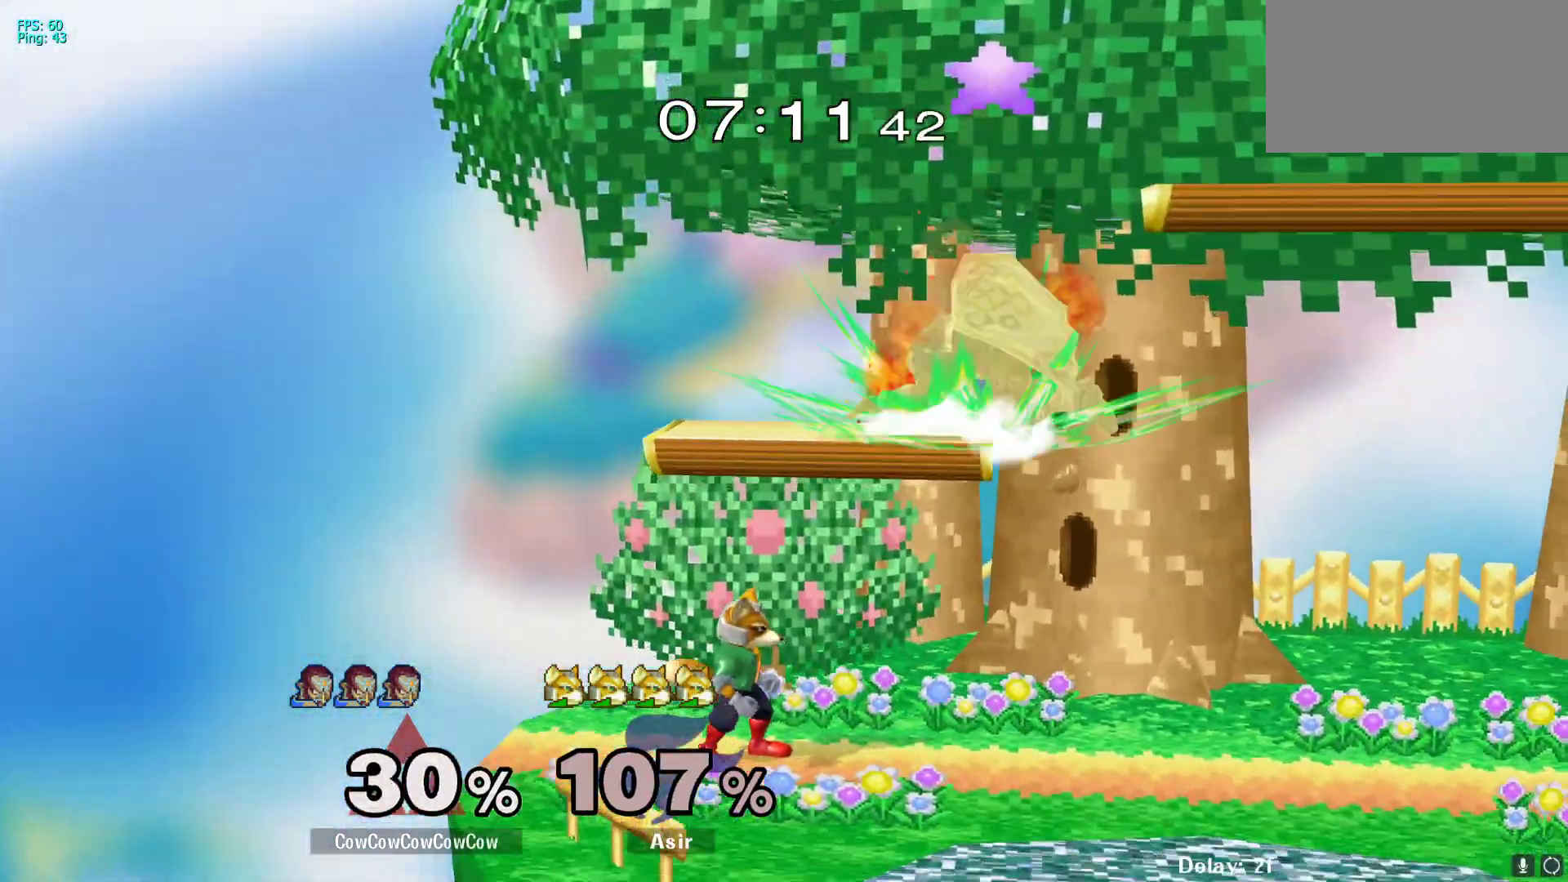
Gameplay with a controller (arcade stick); each line is a JSON object with the inputs held at the frame after it. "events" lists button and stick changes between this image and that frame as [ms after this image, input, new state], when the widget could be followed in between. Not read: L3 R3 other_buttons.
{"buttons": ["L1", "DPAD_LEFT"], "events": [[67, "C_UP", "up"], [83, "Z", "down"], [200, "Z", "up"], [350, "L1", "down"], [383, "DPAD_RIGHT", "up"], [433, "DPAD_LEFT", "down"]]}
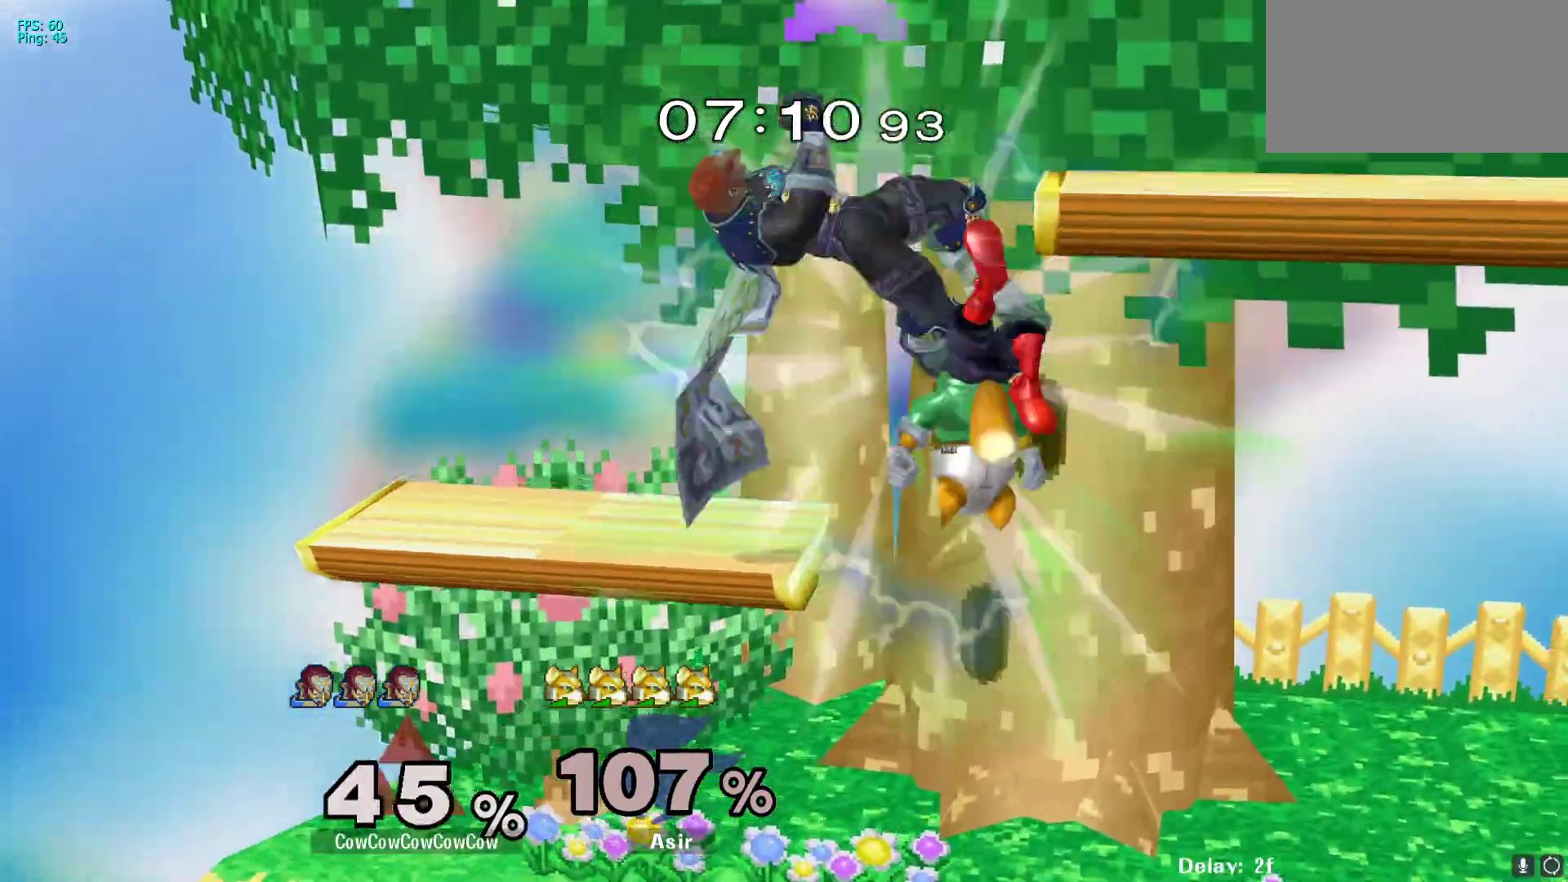
{"buttons": ["DPAD_LEFT"], "events": [[133, "L1", "up"]]}
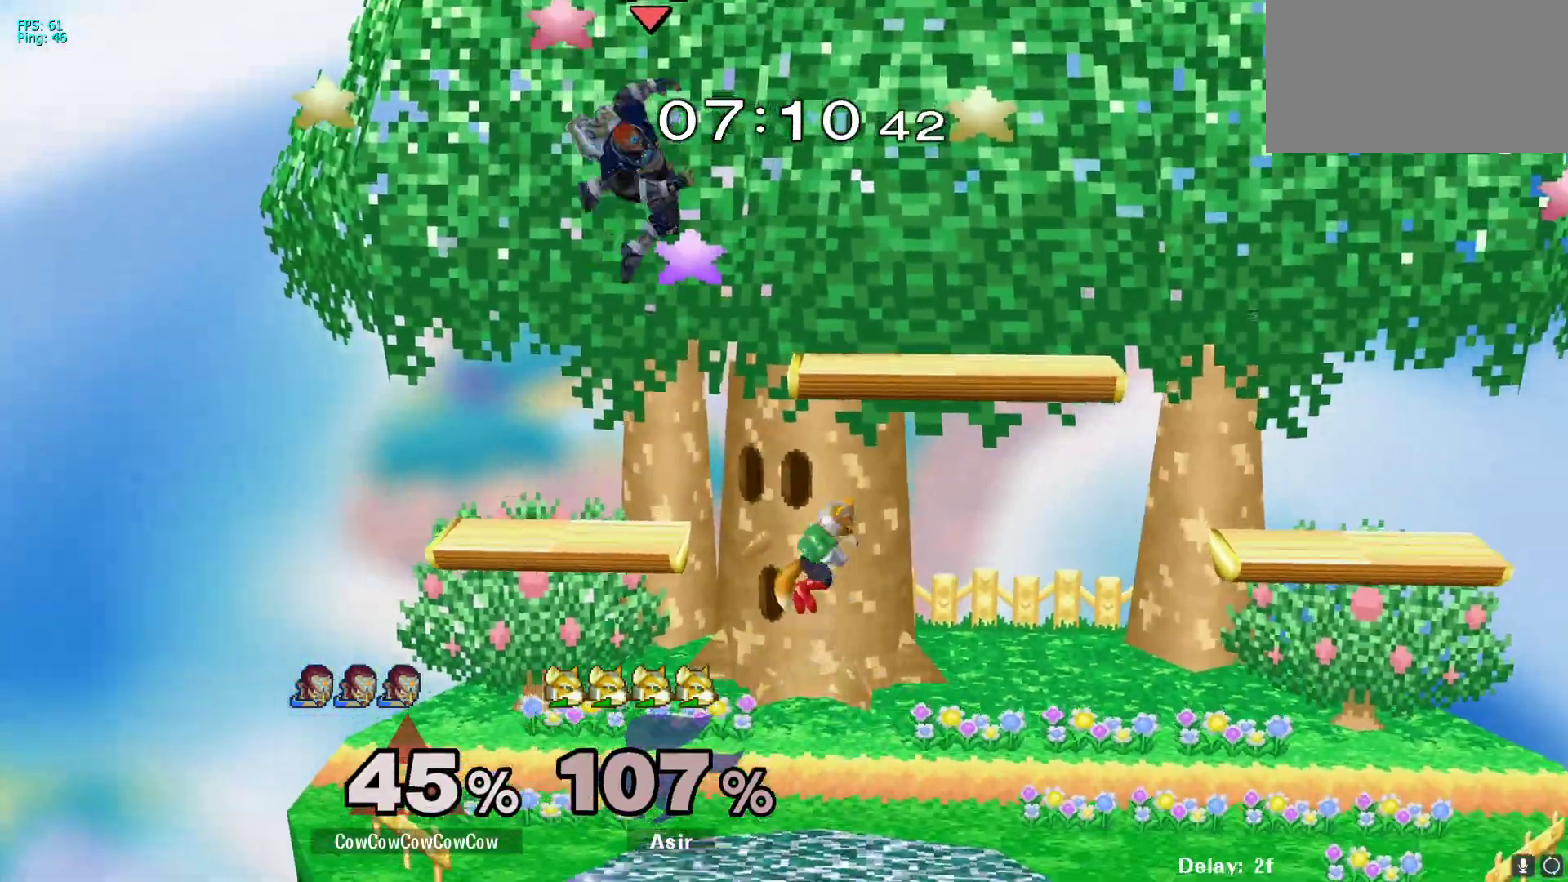
{"buttons": ["DPAD_RIGHT"], "events": [[167, "DPAD_LEFT", "up"], [167, "DPAD_RIGHT", "down"], [183, "Y", "down"], [283, "Y", "up"]]}
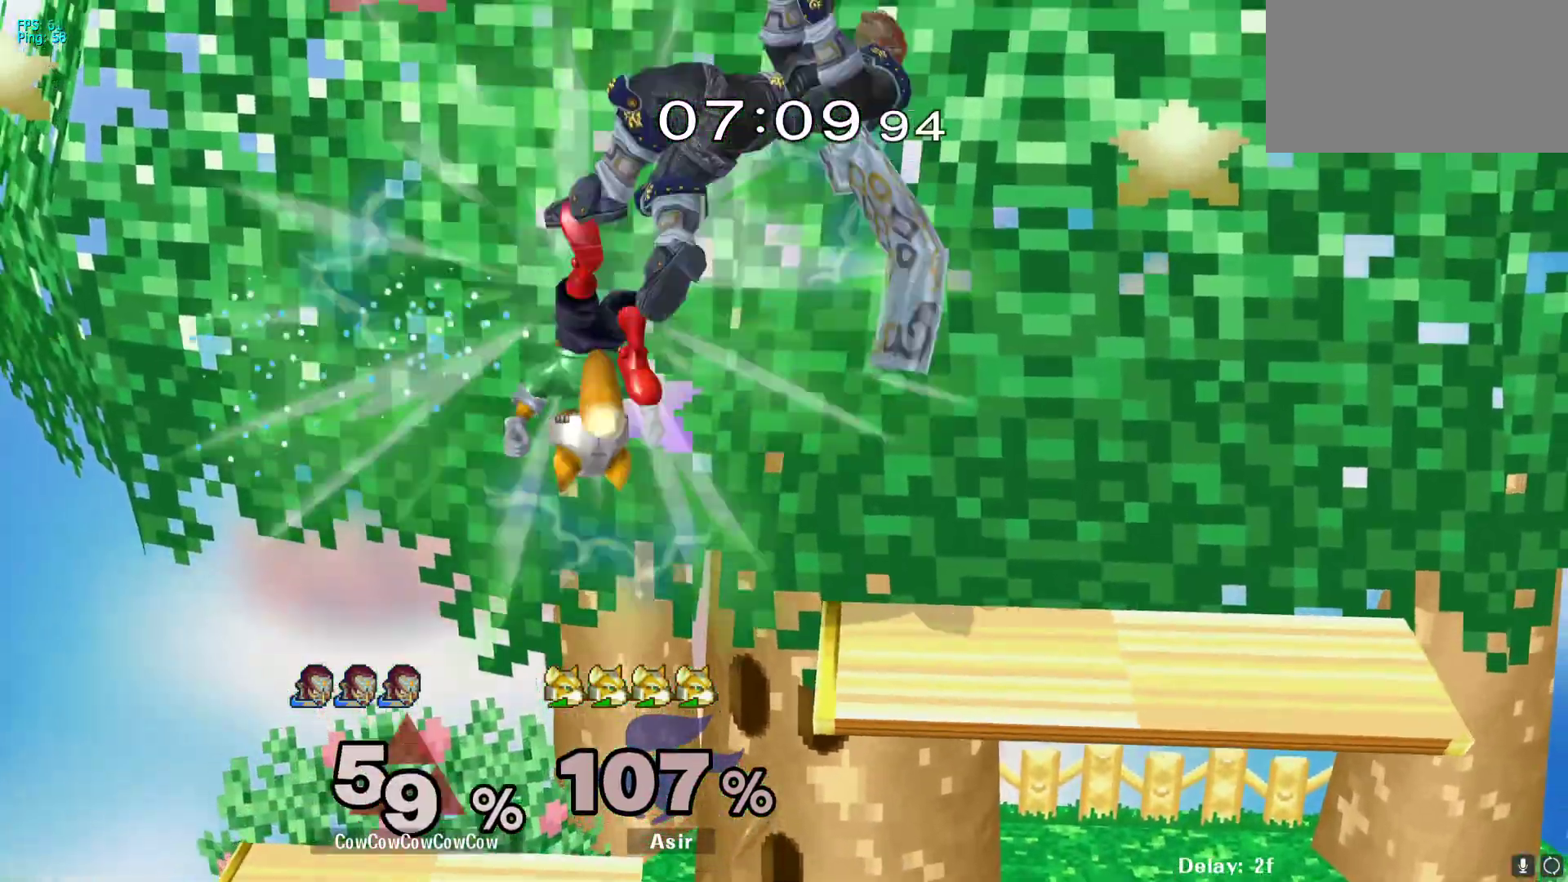
{"buttons": [], "events": [[483, "DPAD_RIGHT", "up"]]}
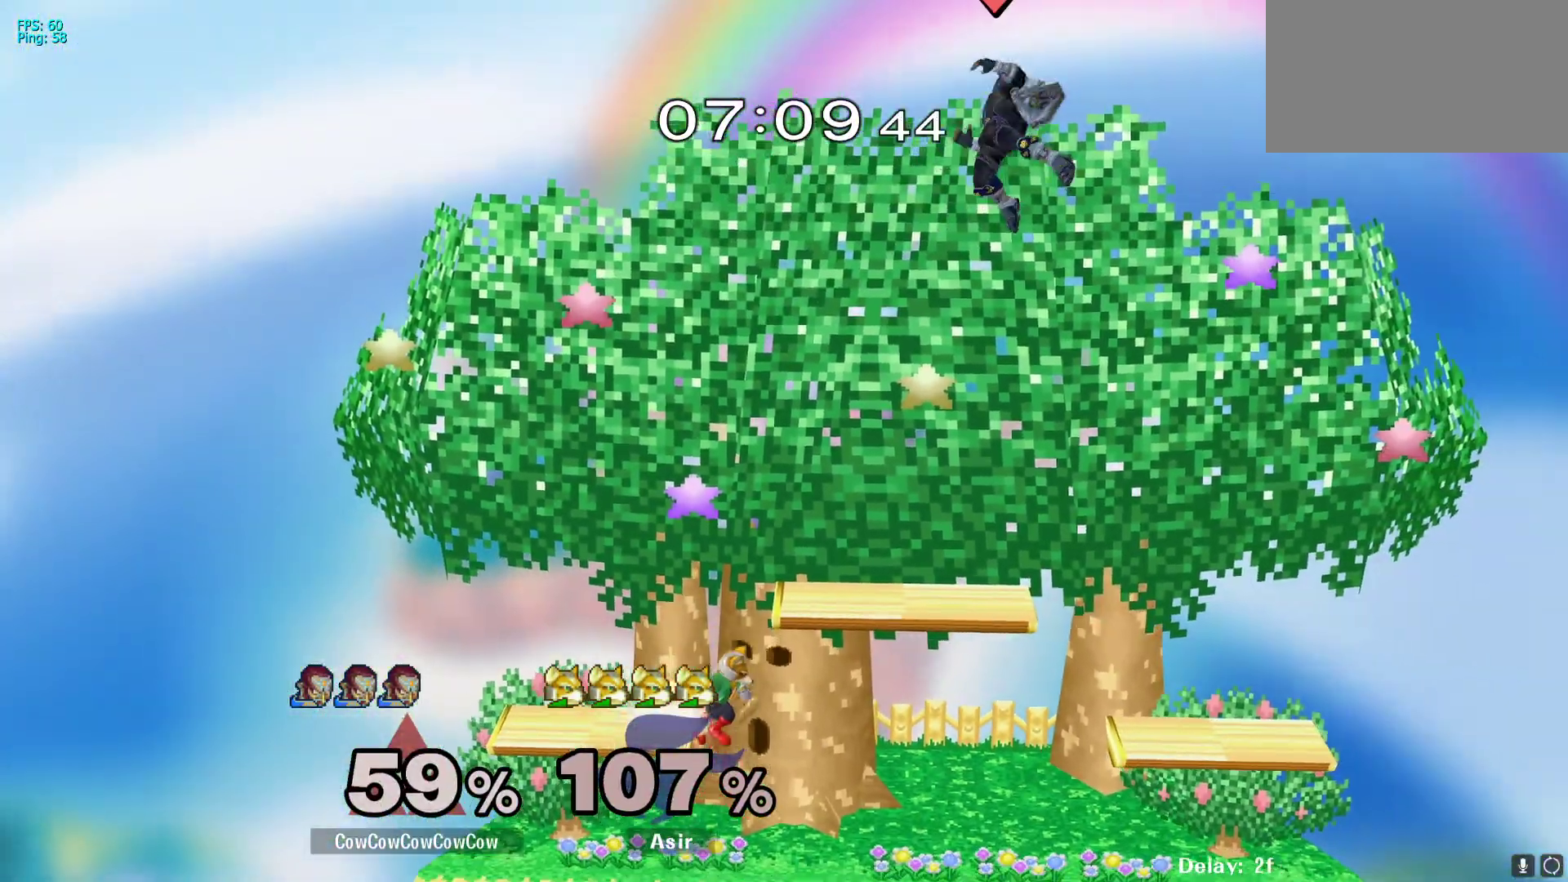
{"buttons": ["DPAD_DOWN", "DPAD_RIGHT"], "events": [[267, "DPAD_RIGHT", "down"], [483, "DPAD_DOWN", "down"]]}
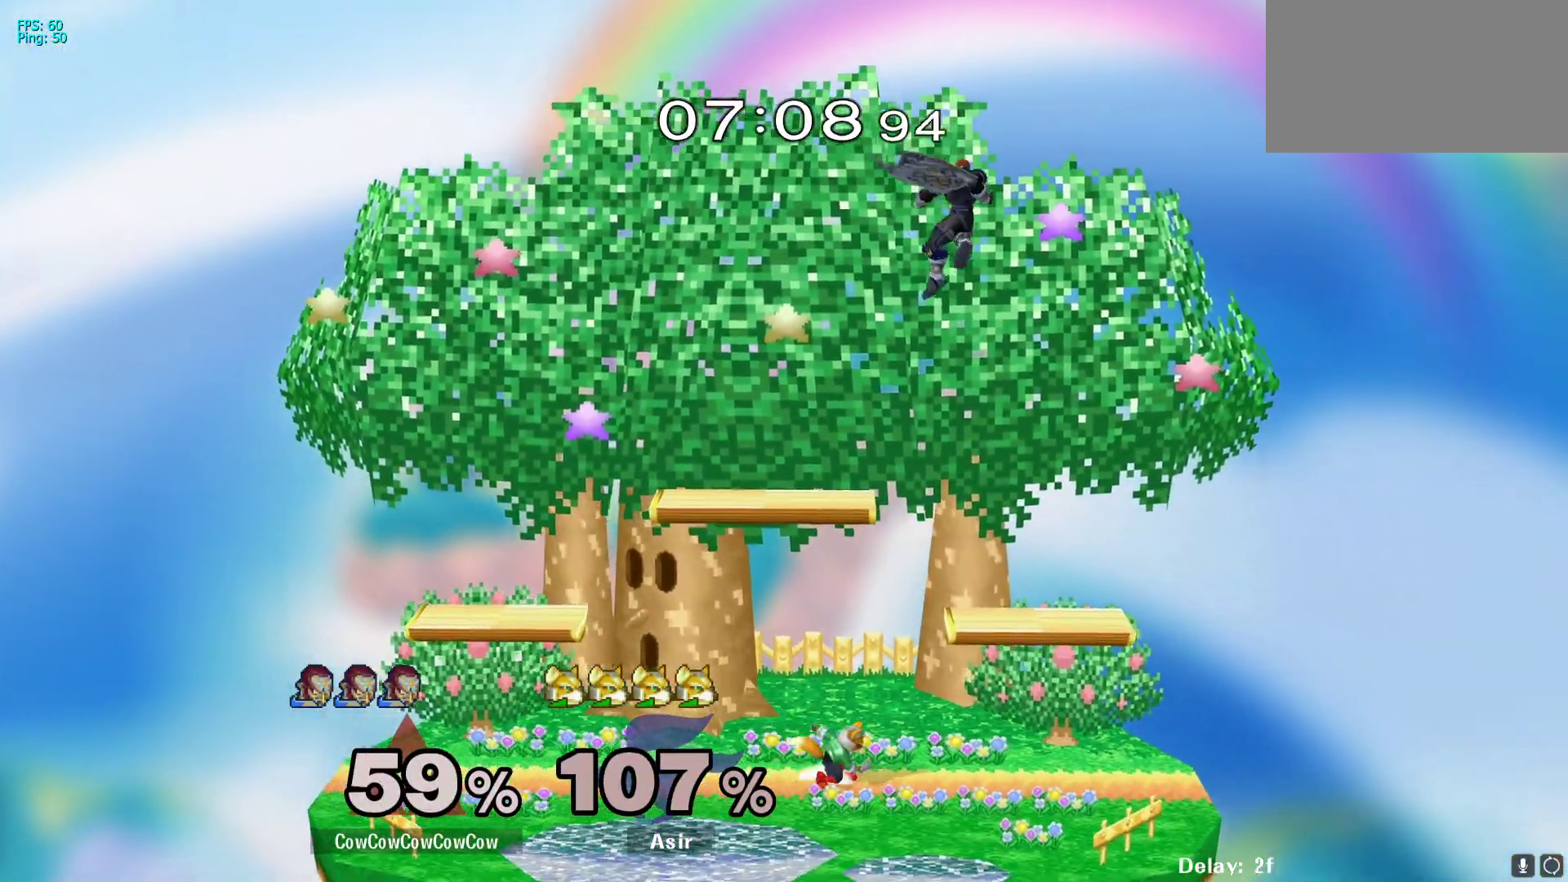
{"buttons": ["Z"], "events": [[50, "DPAD_DOWN", "up"], [83, "C_LEFT", "down"], [250, "DPAD_DOWN", "down"], [317, "Z", "down"], [383, "C_LEFT", "up"], [417, "DPAD_RIGHT", "up"], [467, "DPAD_DOWN", "up"]]}
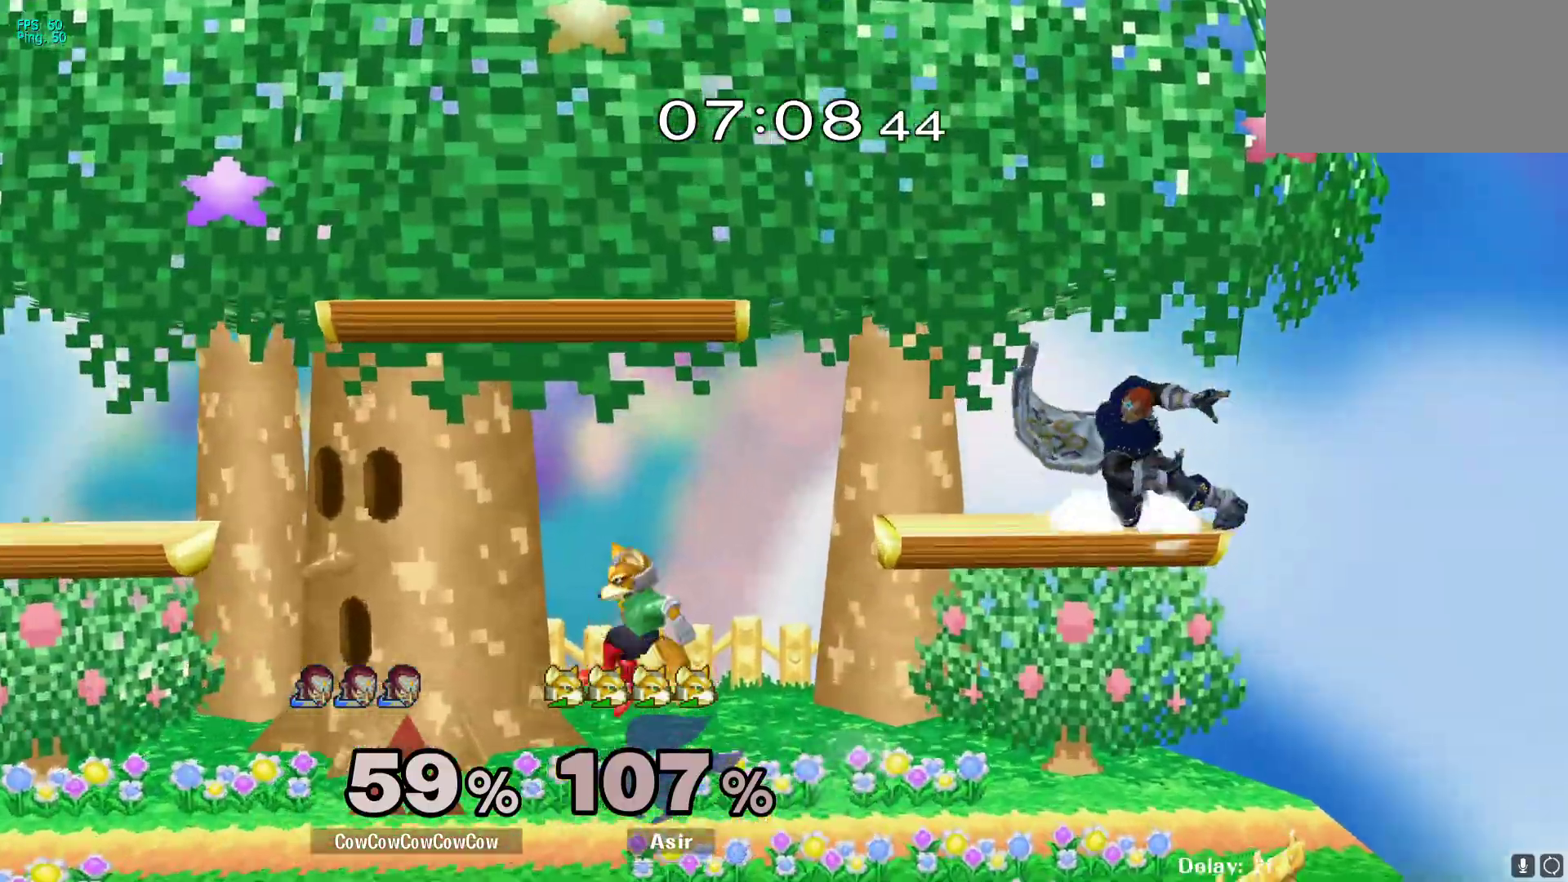
{"buttons": ["DPAD_DOWN"], "events": [[50, "DPAD_DOWN", "down"], [50, "Z", "up"], [117, "B", "down"], [217, "B", "up"]]}
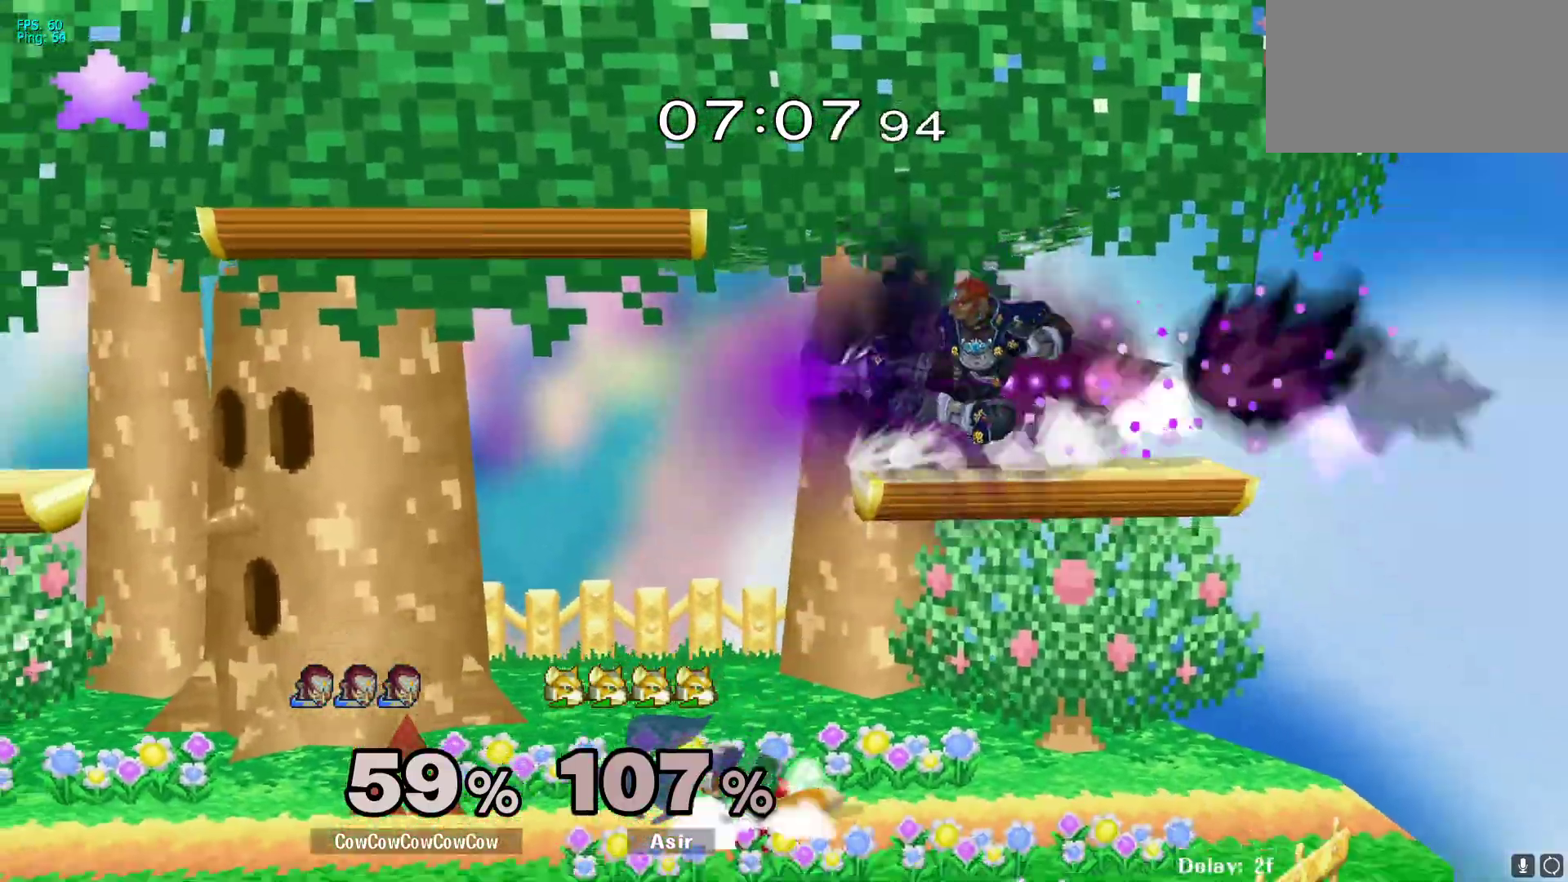
{"buttons": ["DPAD_LEFT"], "events": [[17, "DPAD_DOWN", "up"], [133, "DPAD_LEFT", "down"]]}
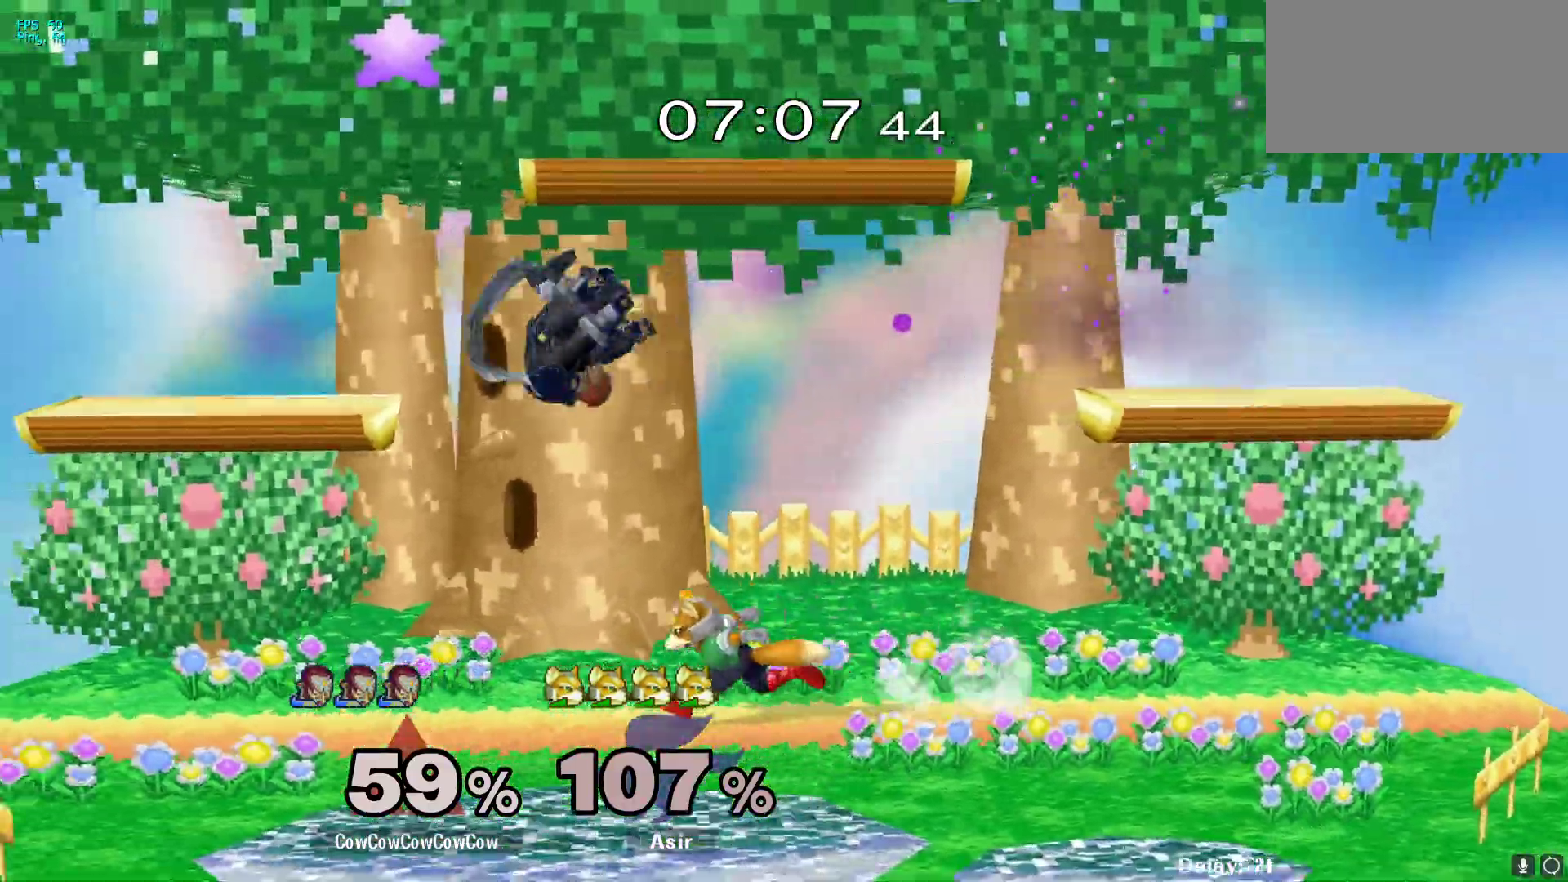
{"buttons": ["L1", "DPAD_RIGHT"], "events": [[183, "L1", "down"], [217, "DPAD_RIGHT", "down"], [283, "DPAD_LEFT", "up"], [283, "DPAD_UP", "down"], [467, "DPAD_UP", "up"]]}
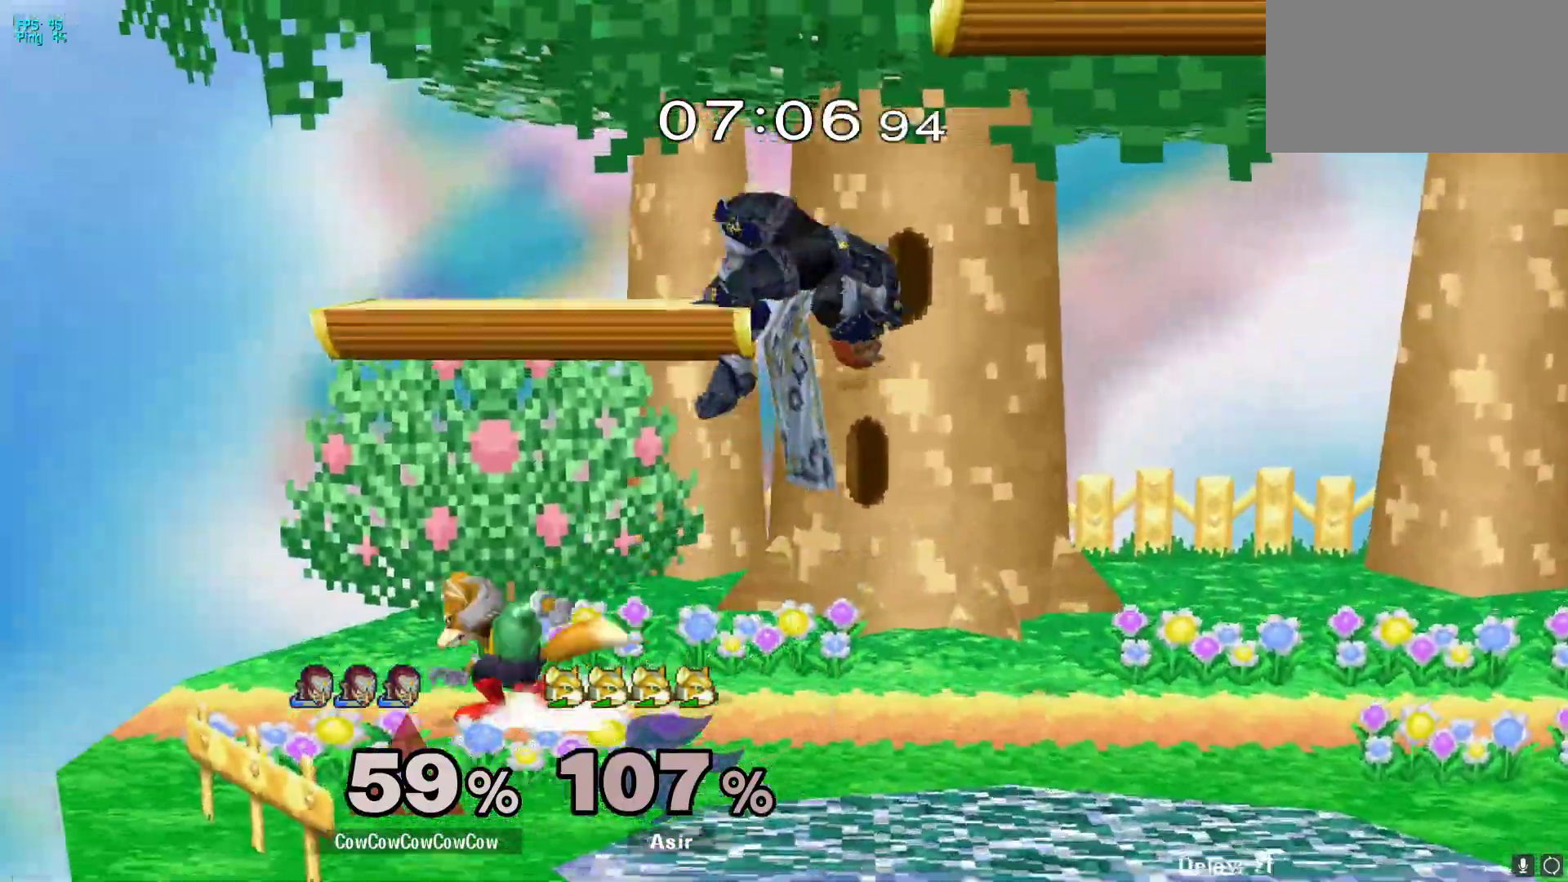
{"buttons": [], "events": [[250, "L1", "up"], [433, "DPAD_RIGHT", "up"]]}
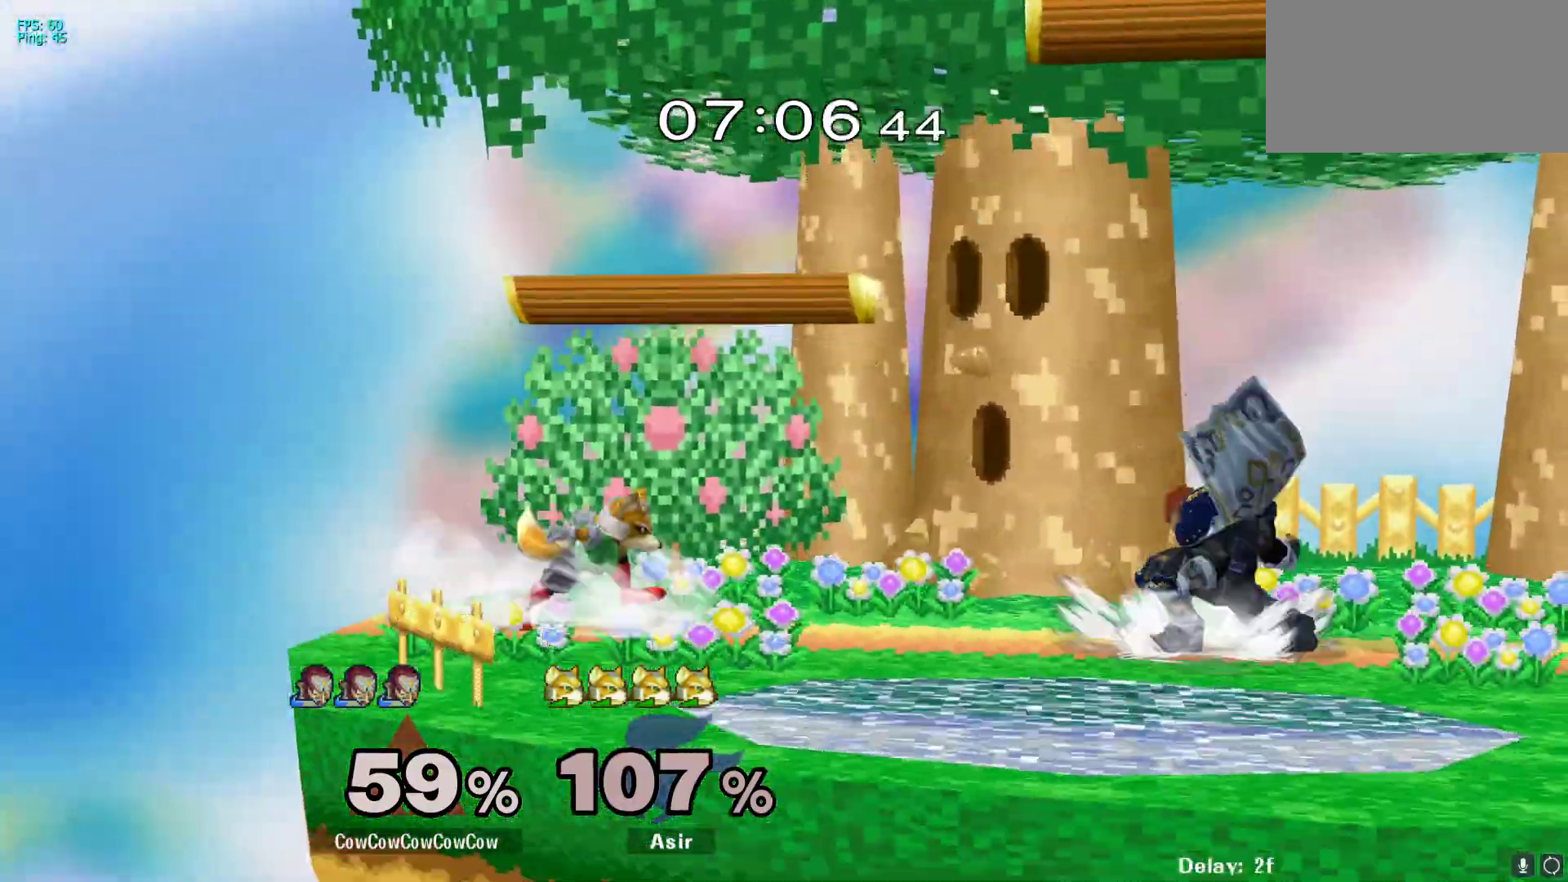
{"buttons": ["DPAD_DOWN", "DPAD_RIGHT", "C_LEFT"], "events": [[17, "Y", "down"], [33, "DPAD_RIGHT", "down"], [200, "Y", "up"], [350, "C_LEFT", "down"], [467, "DPAD_DOWN", "down"]]}
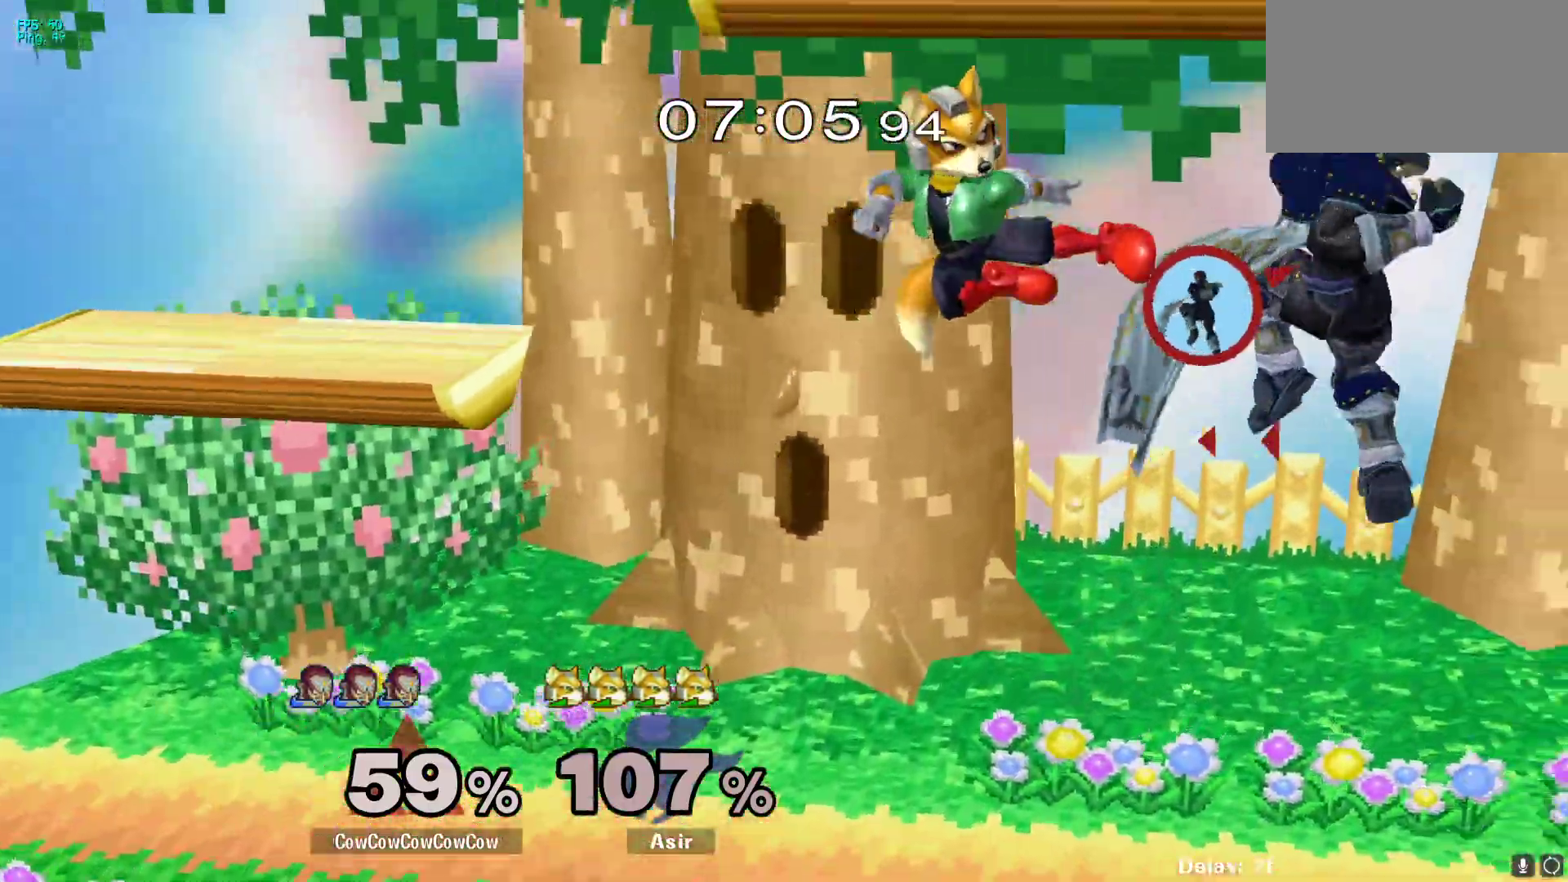
{"buttons": [], "events": [[83, "Z", "down"], [100, "DPAD_DOWN", "up"], [117, "C_LEFT", "up"], [150, "DPAD_DOWN", "down"], [150, "Z", "up"], [233, "Z", "down"], [283, "DPAD_RIGHT", "up"], [333, "Z", "up"], [350, "DPAD_DOWN", "up"]]}
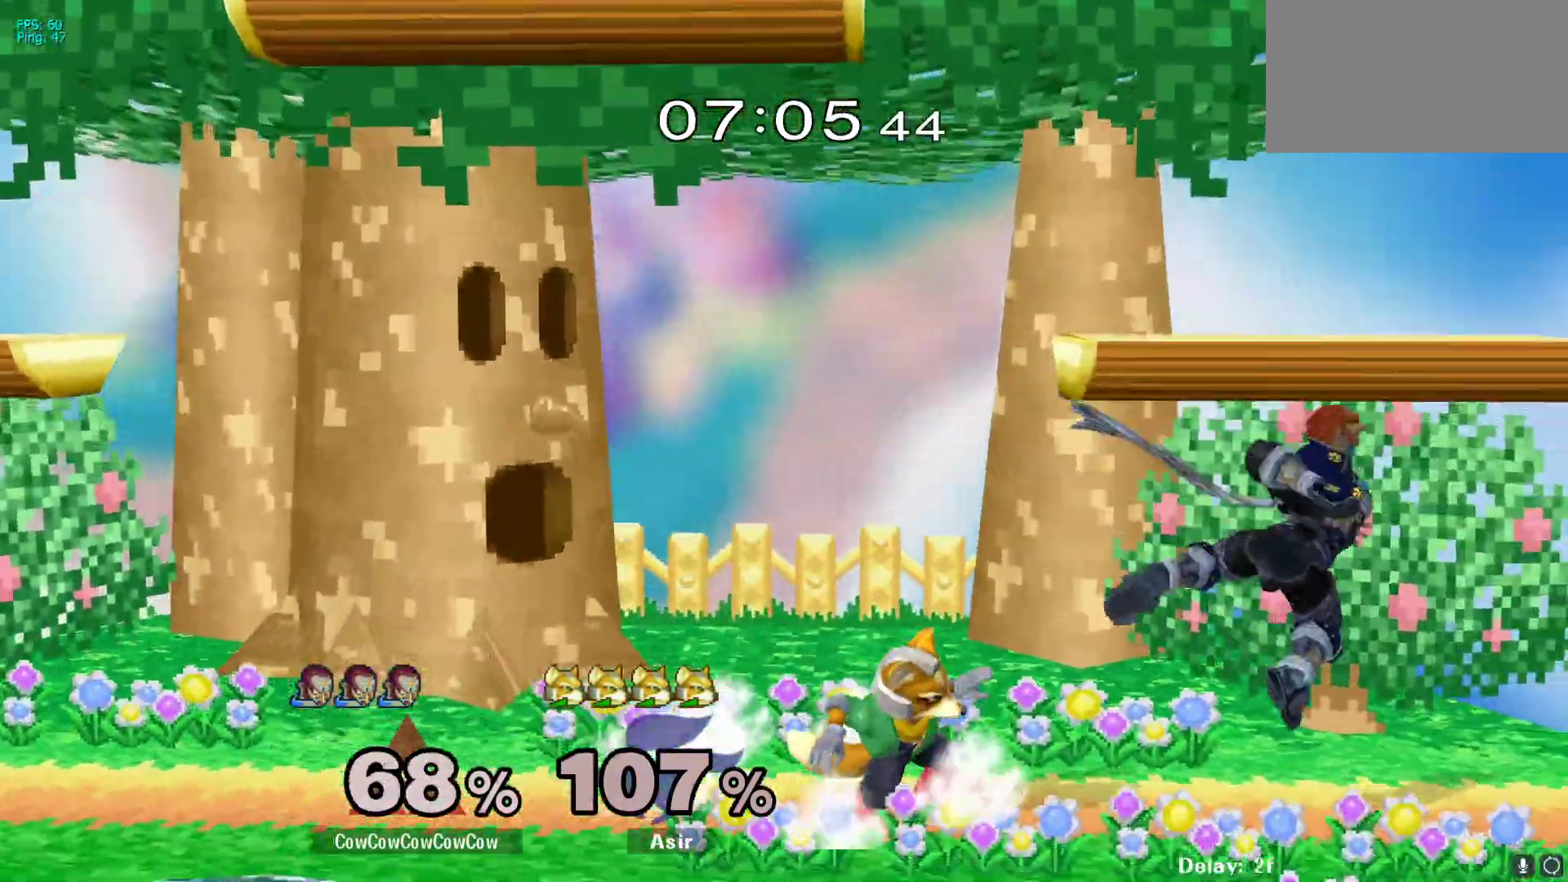
{"buttons": [], "events": [[150, "DPAD_DOWN", "down"], [183, "A", "down"], [200, "DPAD_DOWN", "up"], [250, "A", "up"]]}
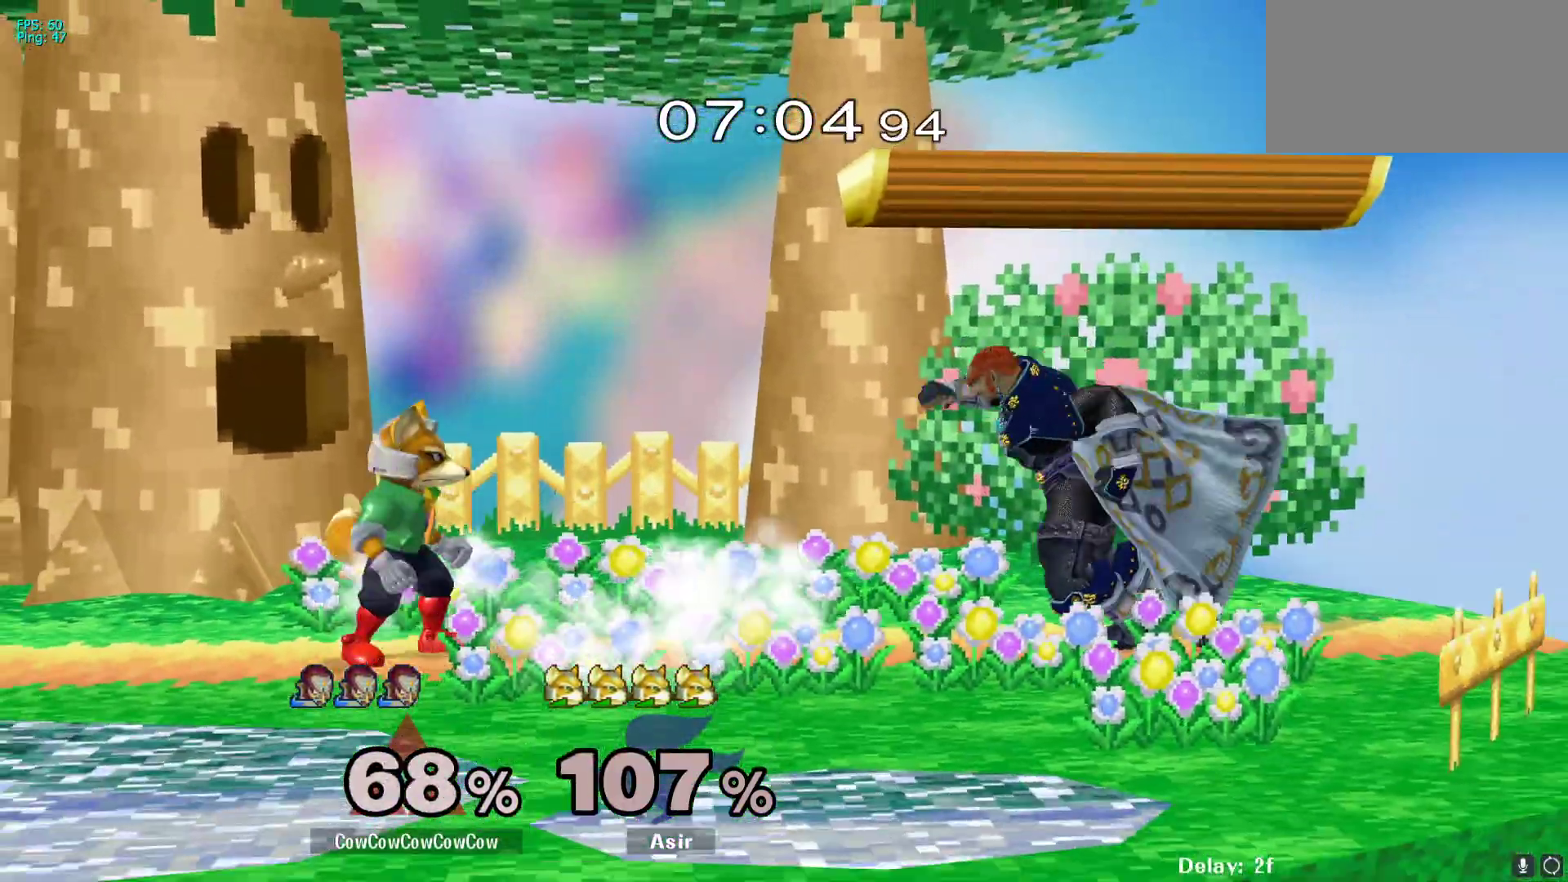
{"buttons": ["DPAD_DOWN"], "events": [[383, "DPAD_DOWN", "down"]]}
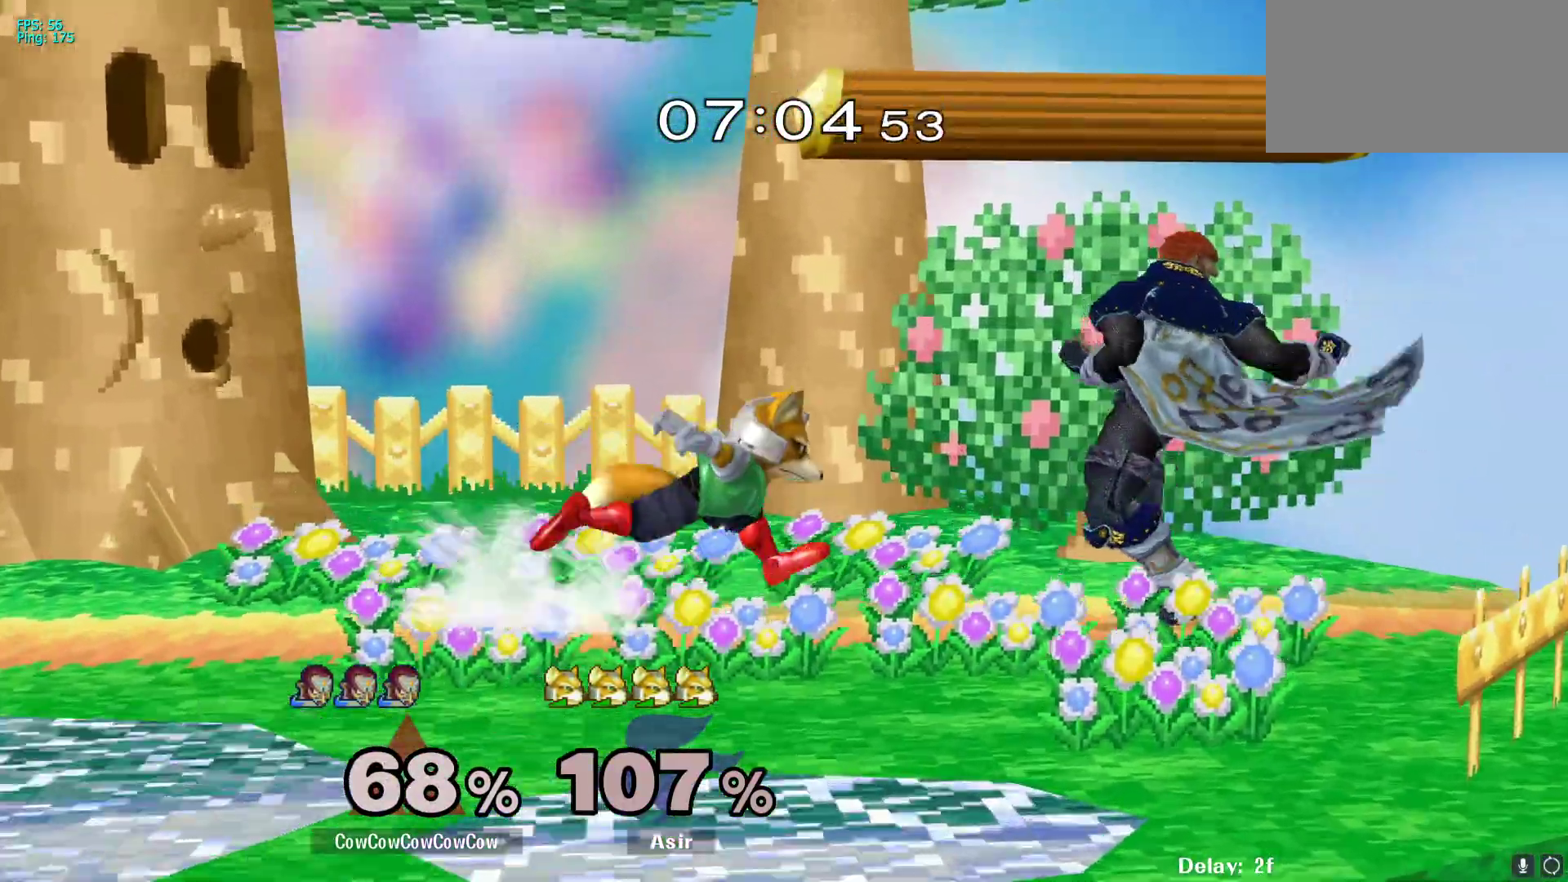
{"buttons": ["L1"], "events": [[100, "L1", "down"], [383, "DPAD_LEFT", "down"], [433, "DPAD_DOWN", "up"], [500, "DPAD_LEFT", "up"]]}
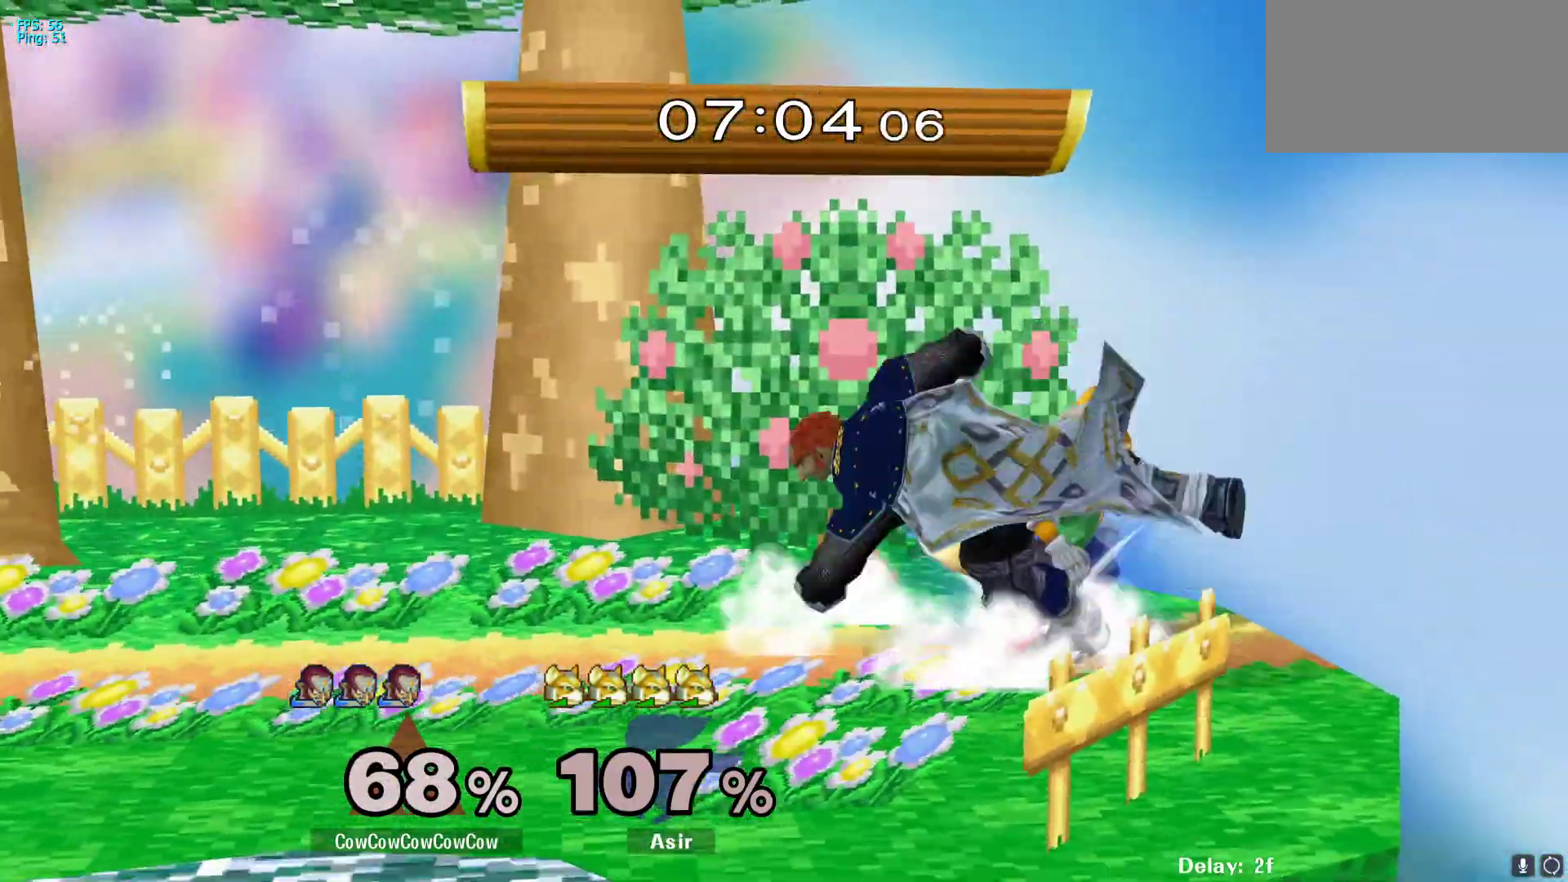
{"buttons": ["A", "DPAD_RIGHT"], "events": [[150, "L1", "up"], [183, "DPAD_RIGHT", "down"], [483, "A", "down"]]}
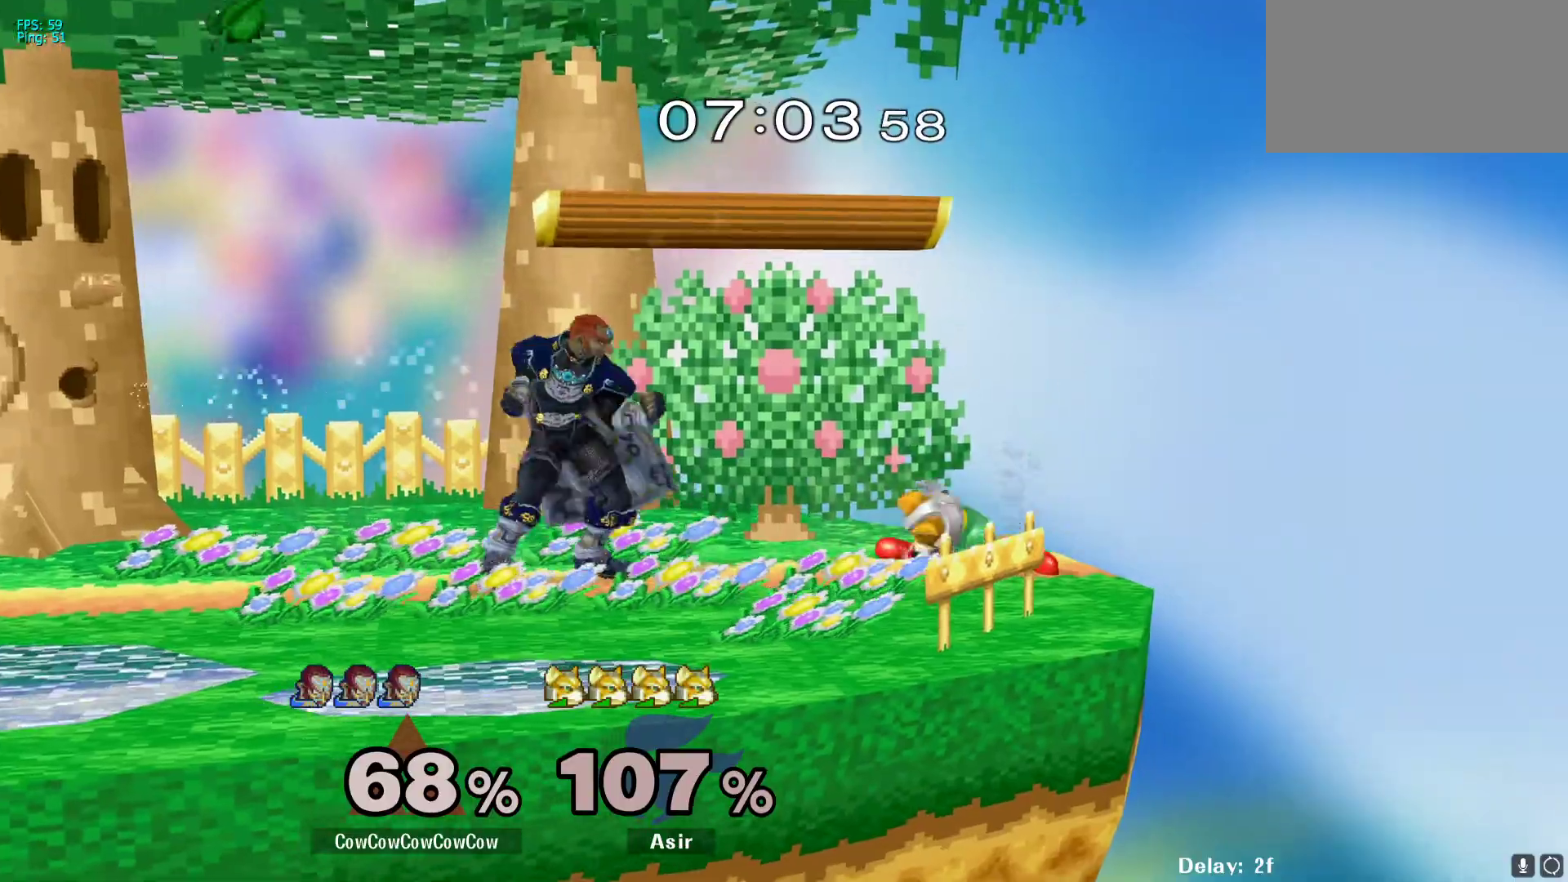
{"buttons": ["DPAD_LEFT"], "events": [[50, "DPAD_UP", "down"], [367, "A", "up"], [367, "DPAD_RIGHT", "up"], [367, "DPAD_UP", "up"], [500, "DPAD_LEFT", "down"]]}
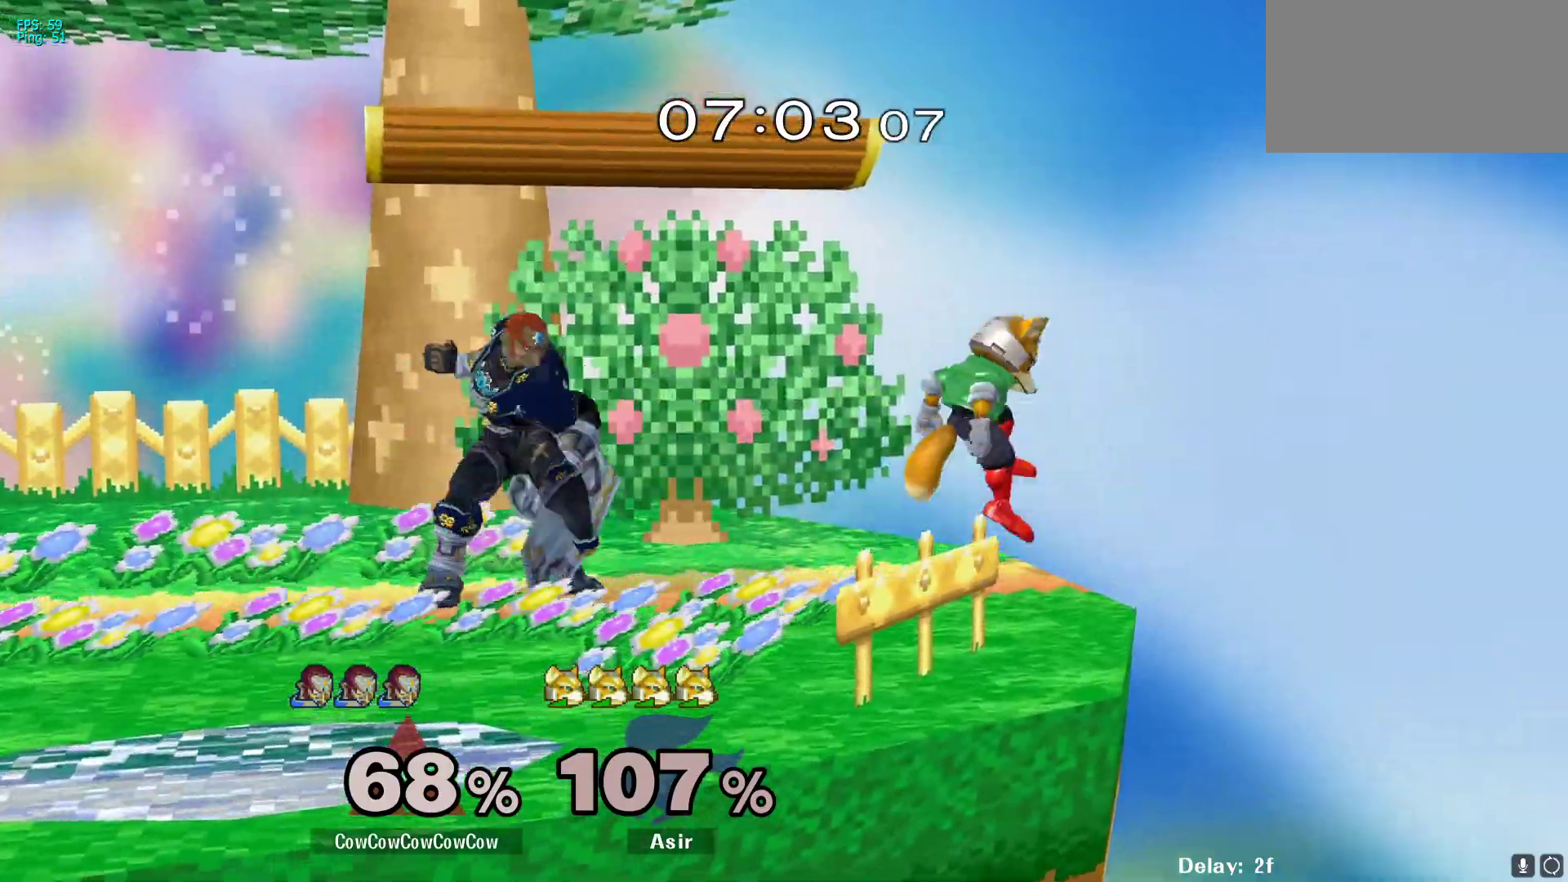
{"buttons": ["DPAD_LEFT"], "events": [[50, "Y", "down"], [167, "C_RIGHT", "down"], [267, "DPAD_LEFT", "up"], [267, "Y", "up"], [317, "DPAD_RIGHT", "down"], [333, "C_RIGHT", "up"], [400, "DPAD_LEFT", "down"], [400, "DPAD_RIGHT", "up"]]}
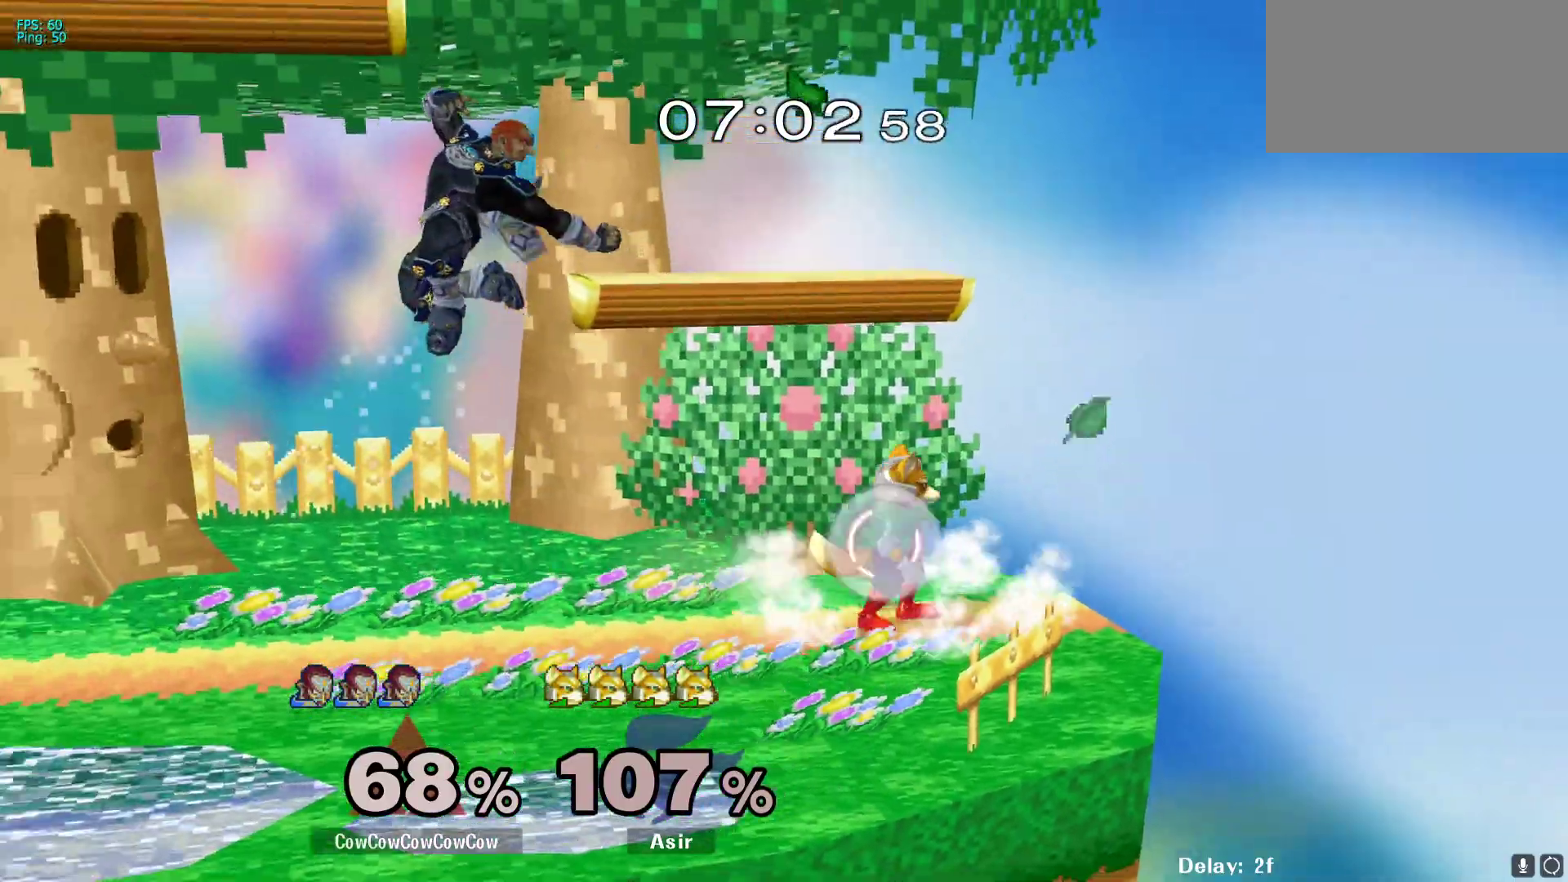
{"buttons": ["DPAD_RIGHT", "C_RIGHT"], "events": [[167, "DPAD_LEFT", "up"], [217, "Y", "down"], [317, "DPAD_RIGHT", "down"], [483, "C_RIGHT", "down"], [483, "Y", "up"]]}
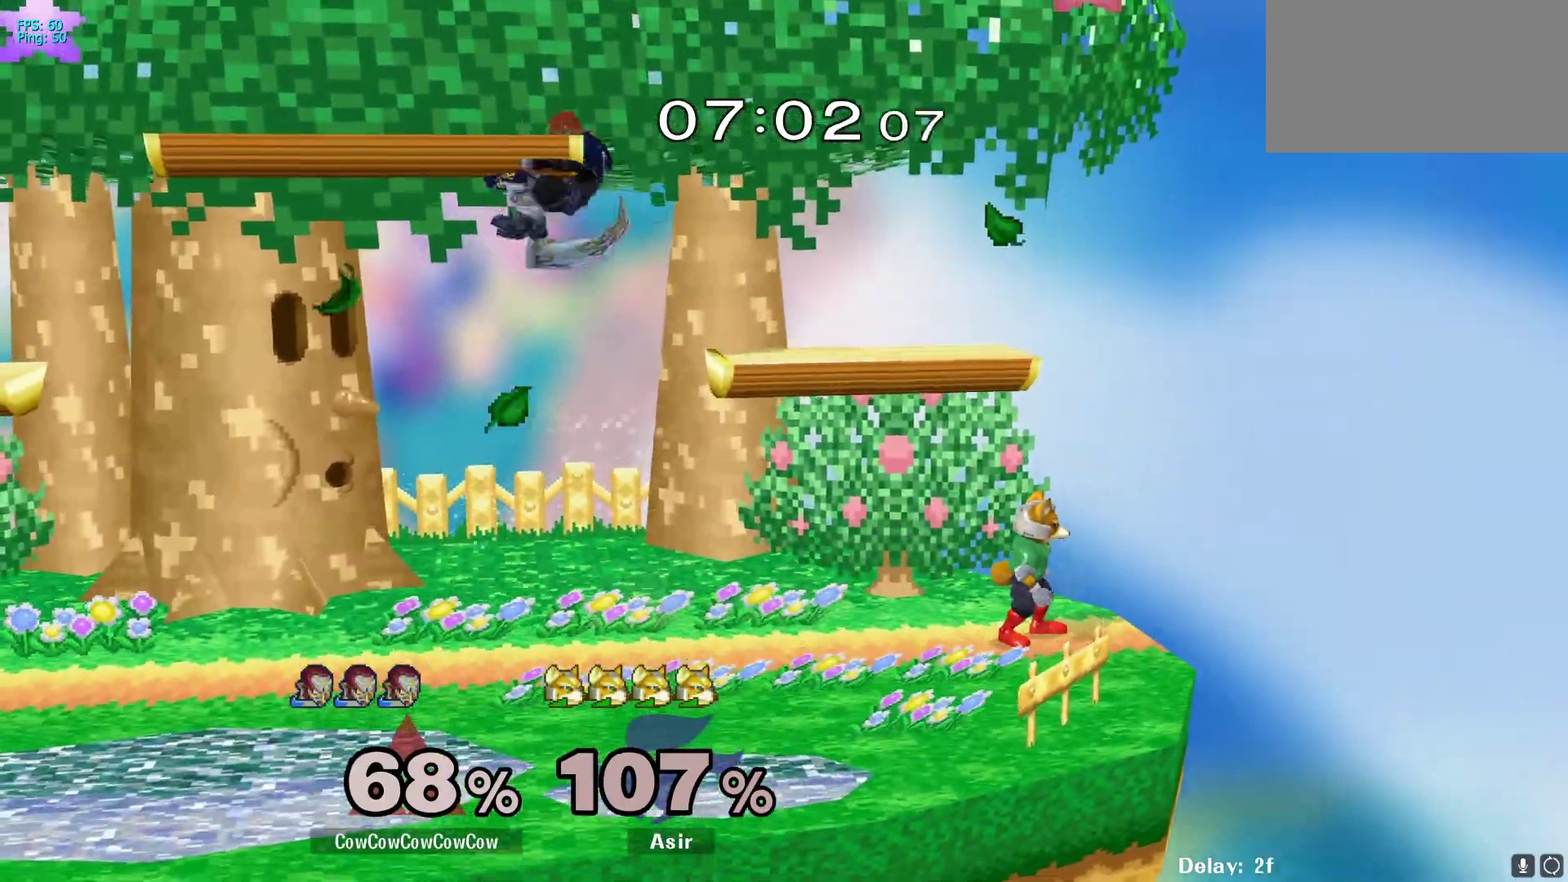
{"buttons": ["Y", "DPAD_LEFT"], "events": [[117, "DPAD_DOWN", "down"], [183, "Z", "down"], [300, "Z", "up"], [317, "C_RIGHT", "up"], [317, "DPAD_DOWN", "up"], [350, "DPAD_RIGHT", "up"], [417, "DPAD_LEFT", "down"], [500, "Y", "down"]]}
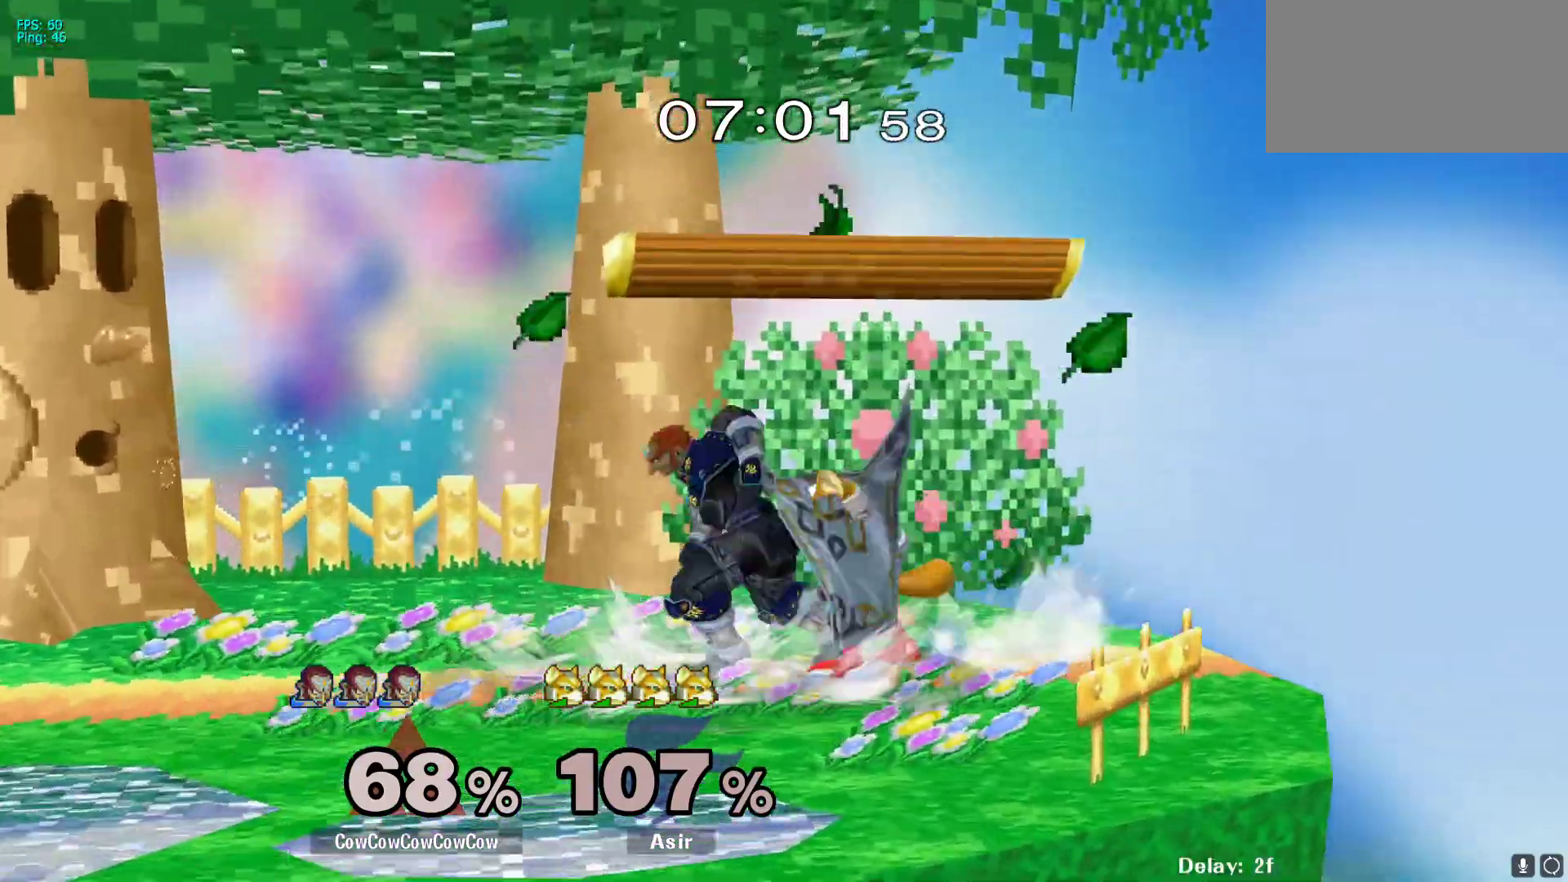
{"buttons": ["L1", "DPAD_LEFT"], "events": [[83, "Y", "up"], [200, "L1", "down"]]}
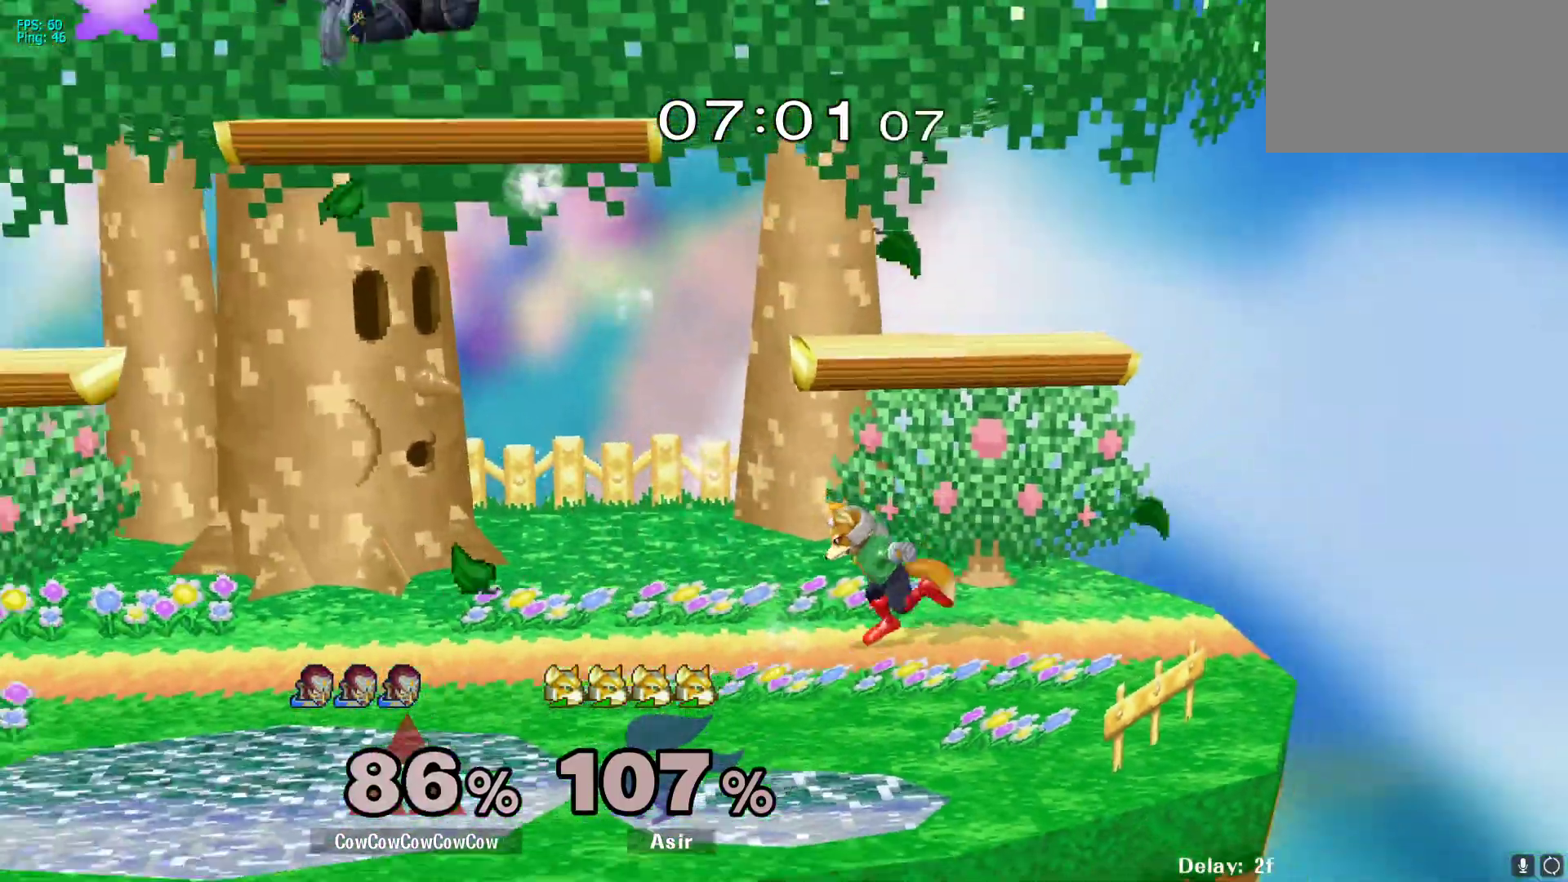
{"buttons": ["DPAD_RIGHT"], "events": [[17, "L1", "up"], [50, "DPAD_LEFT", "up"], [433, "DPAD_RIGHT", "down"]]}
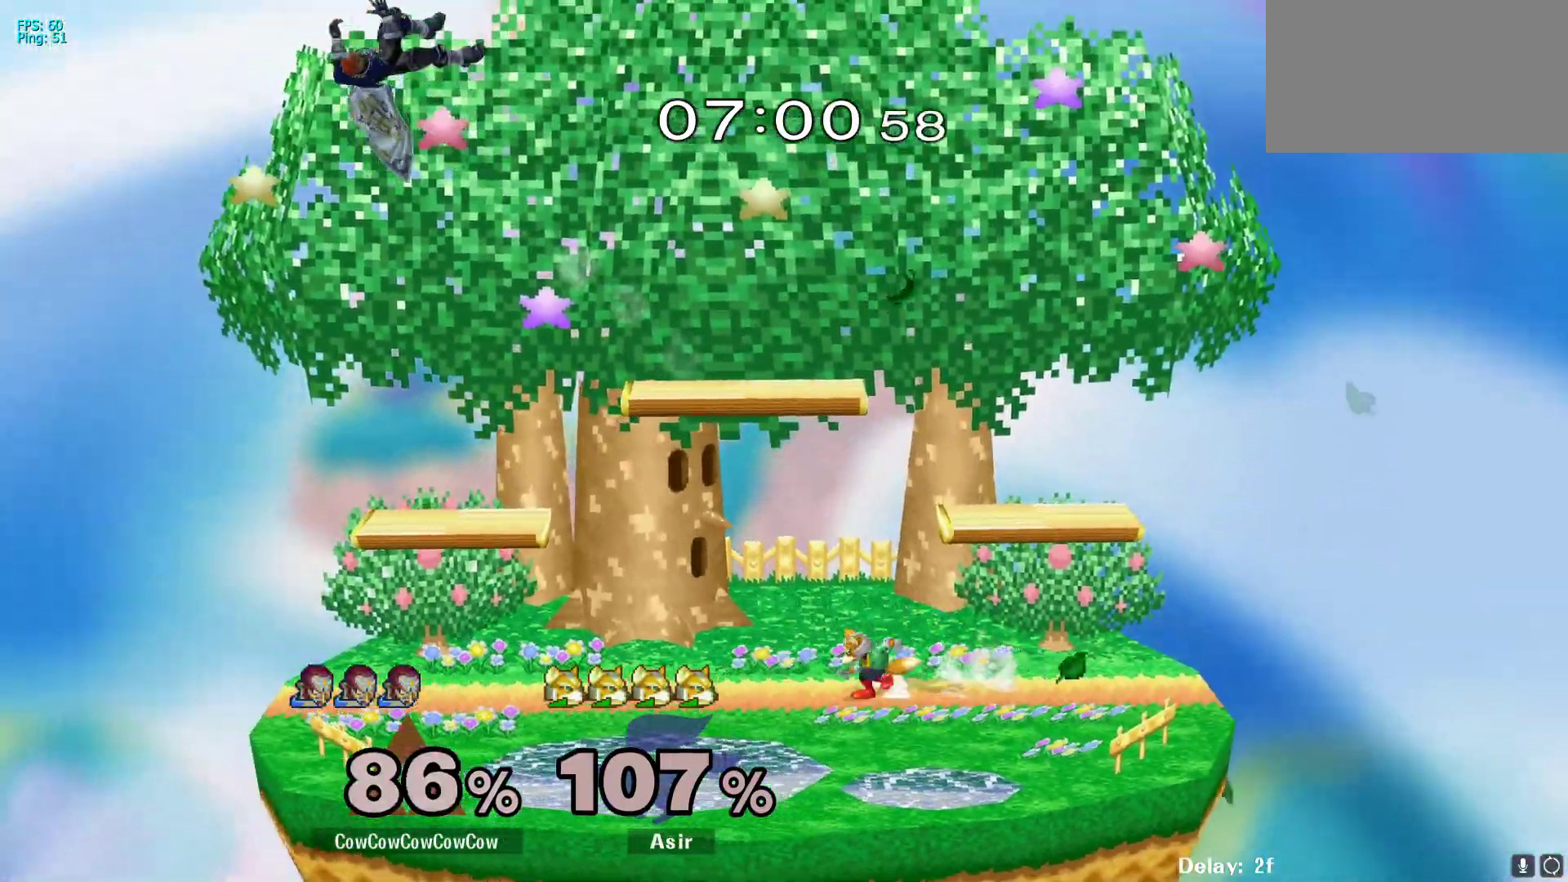
{"buttons": ["DPAD_DOWN", "DPAD_RIGHT"], "events": [[450, "DPAD_DOWN", "down"]]}
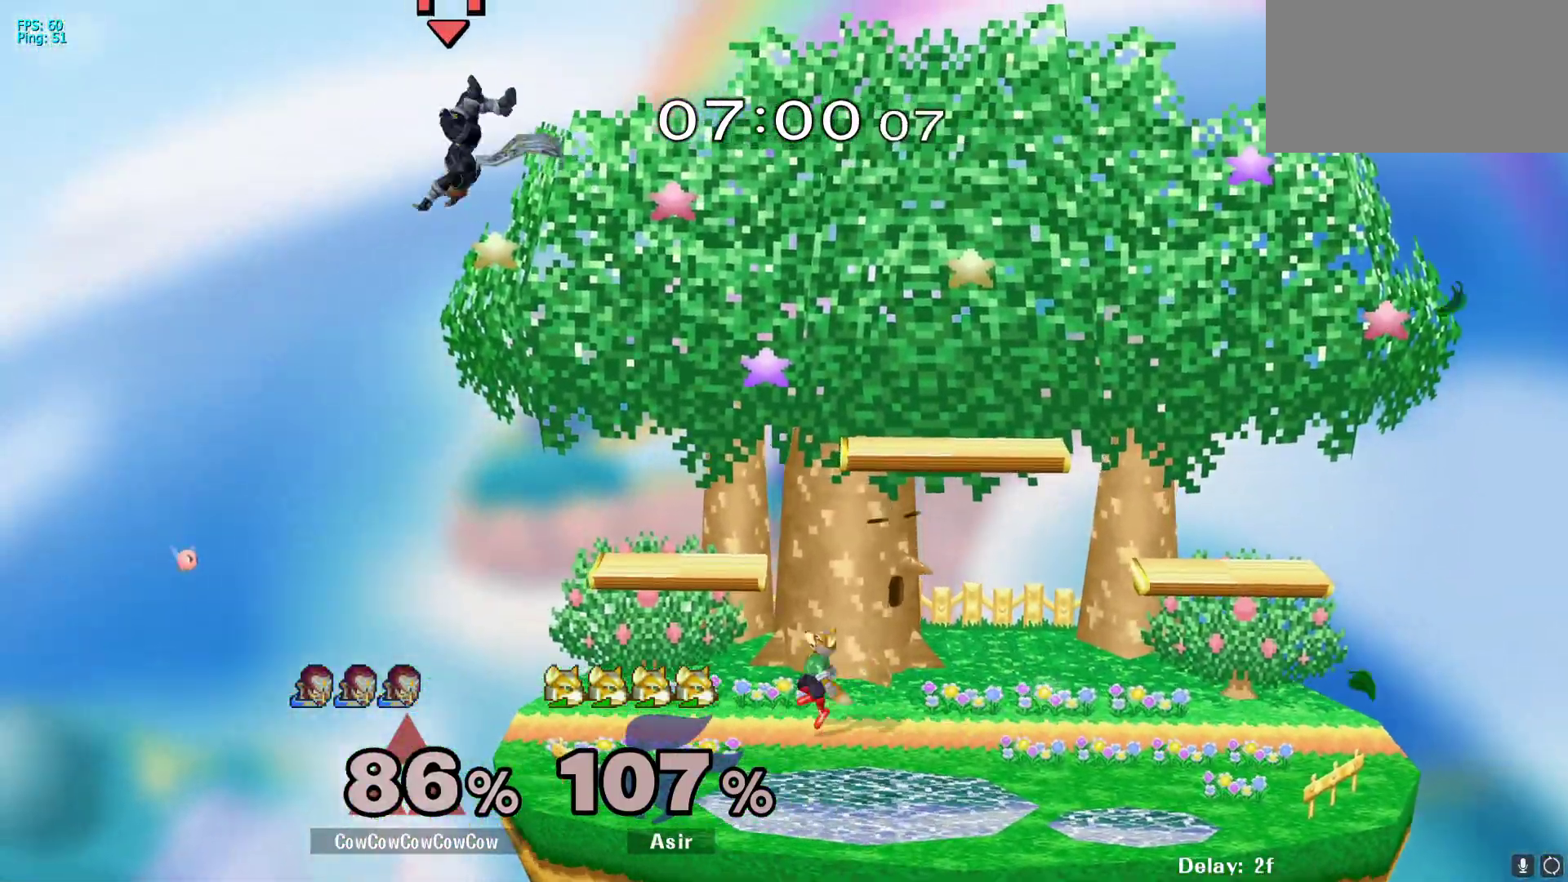
{"buttons": ["Y"], "events": [[167, "DPAD_DOWN", "up"], [433, "DPAD_RIGHT", "up"], [500, "Y", "down"]]}
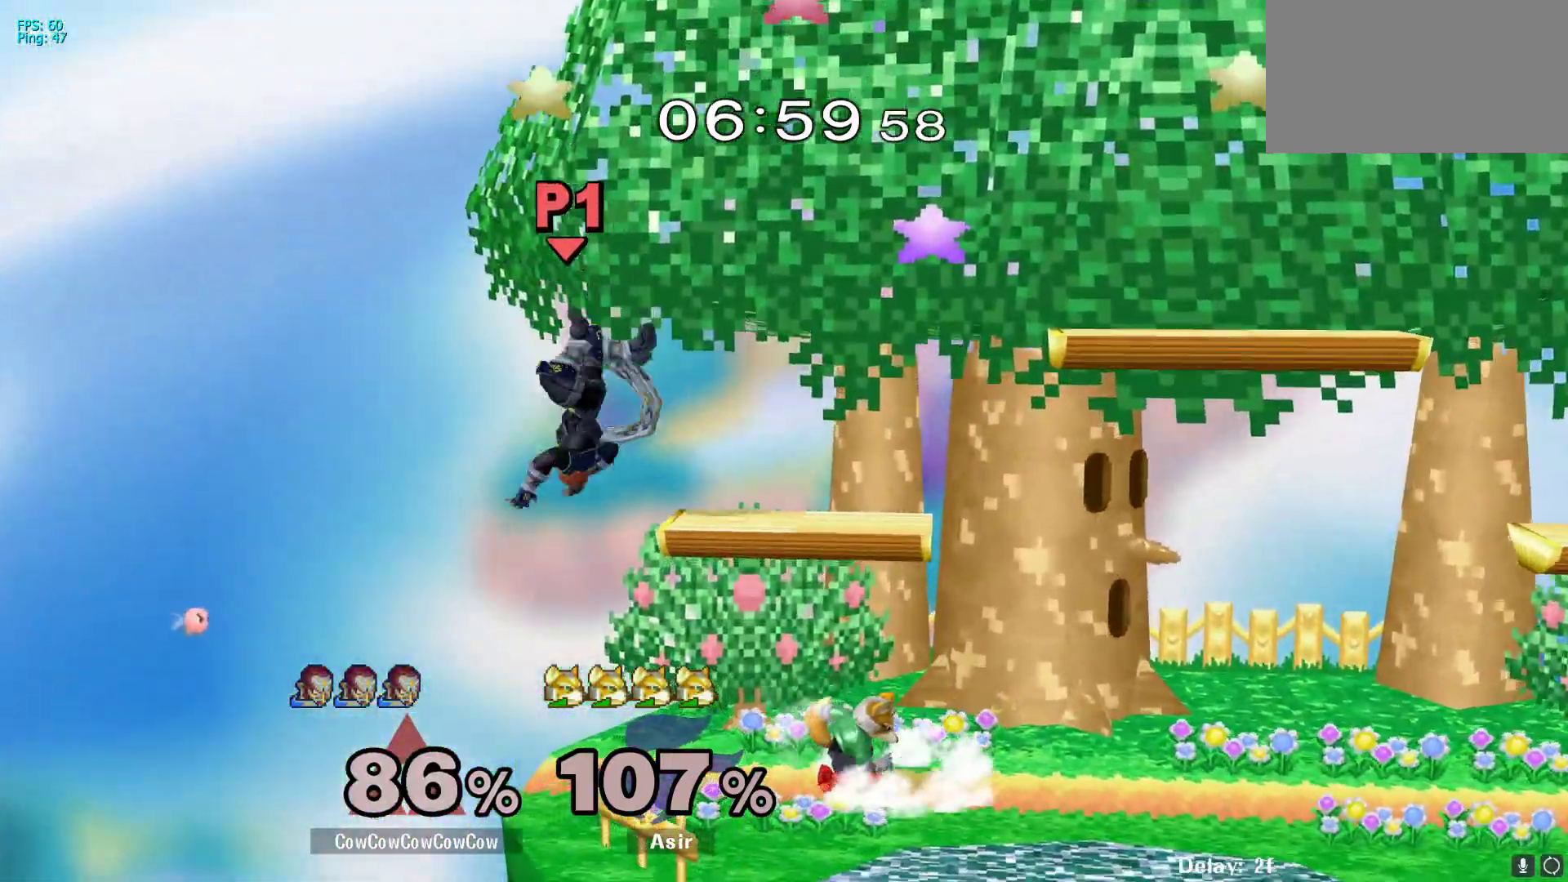
{"buttons": ["DPAD_DOWN", "DPAD_RIGHT"], "events": [[117, "DPAD_LEFT", "down"], [150, "C_UP", "down"], [150, "Y", "up"], [283, "C_UP", "up"], [300, "DPAD_LEFT", "up"], [317, "DPAD_RIGHT", "down"], [367, "DPAD_DOWN", "down"]]}
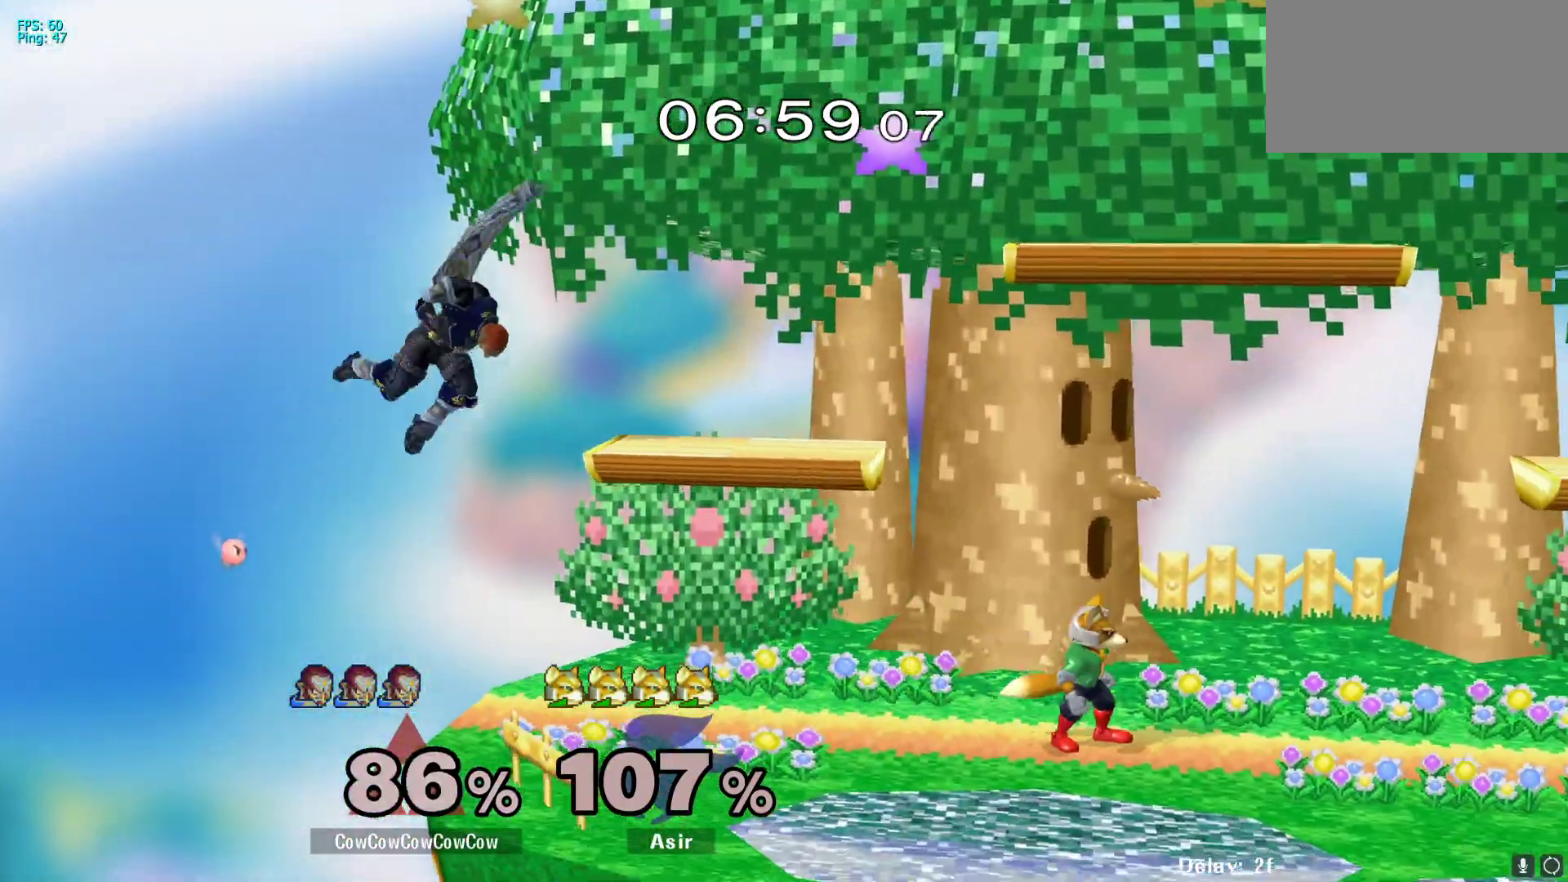
{"buttons": ["DPAD_RIGHT"], "events": [[83, "DPAD_DOWN", "up"], [217, "DPAD_RIGHT", "up"], [267, "DPAD_RIGHT", "down"]]}